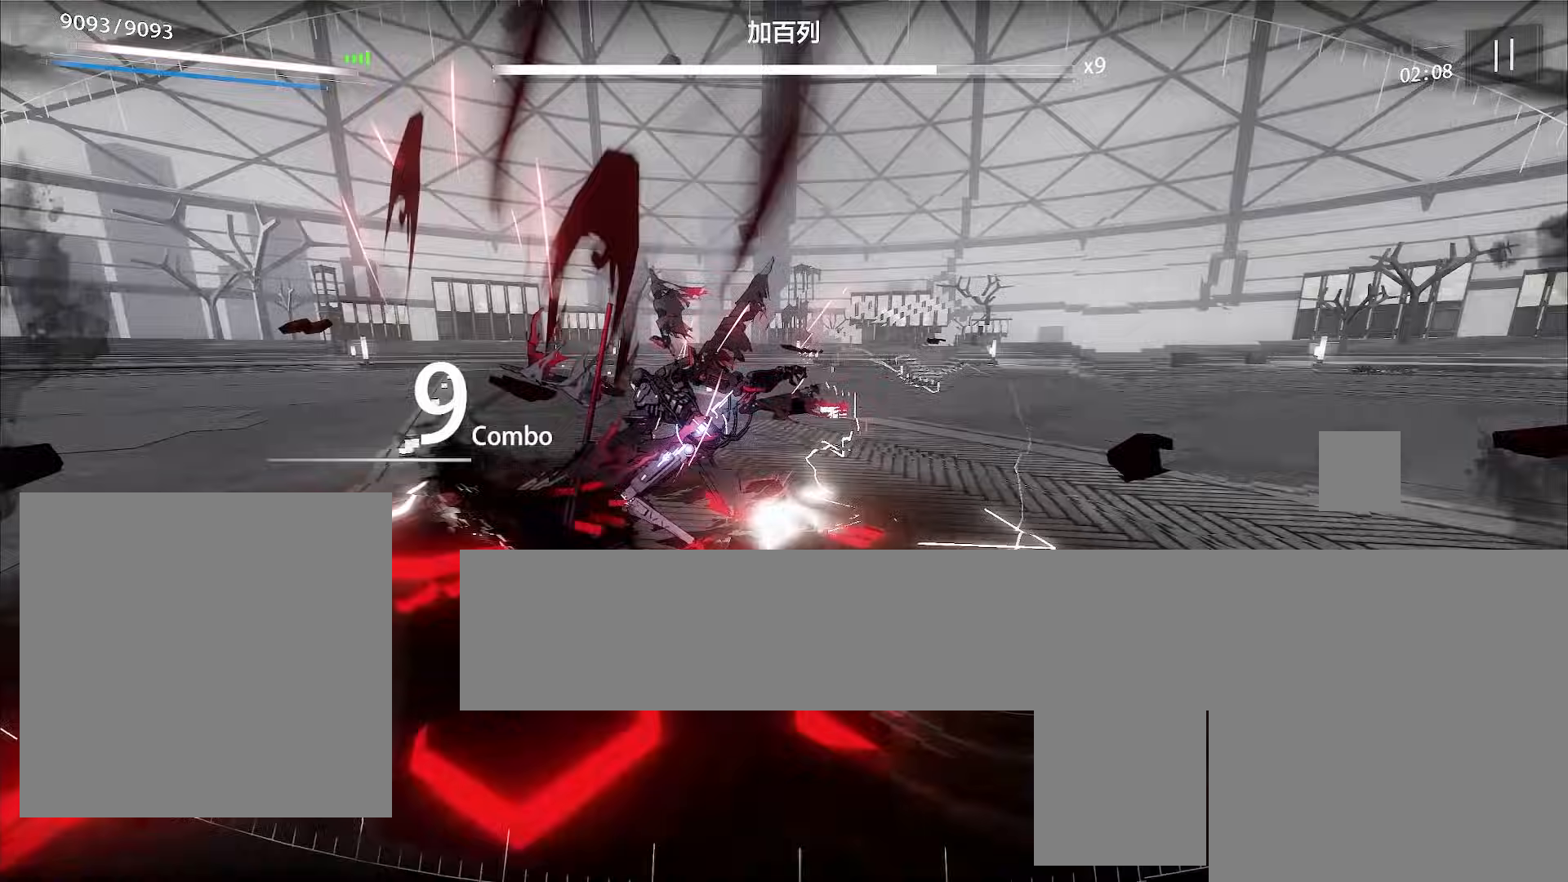
Gameplay with a controller (Xbox layout); each line is a JSON object with the inputs held at the frame after it. "events" lists button and stick changes between this image and that frame as [ms after this image, input, new state], when the widget could be followed in between. Not read: right_stick.
{"buttons": ["X"], "left_stick": "up-left", "events": [[33, "X", "up"], [67, "X", "down"], [100, "left_stick", "up"], [133, "X", "up"], [200, "X", "down"], [233, "X", "up"], [267, "left_stick", "up-left"], [300, "X", "down"], [333, "X", "up"], [400, "X", "down"], [467, "X", "up"], [500, "X", "down"]]}
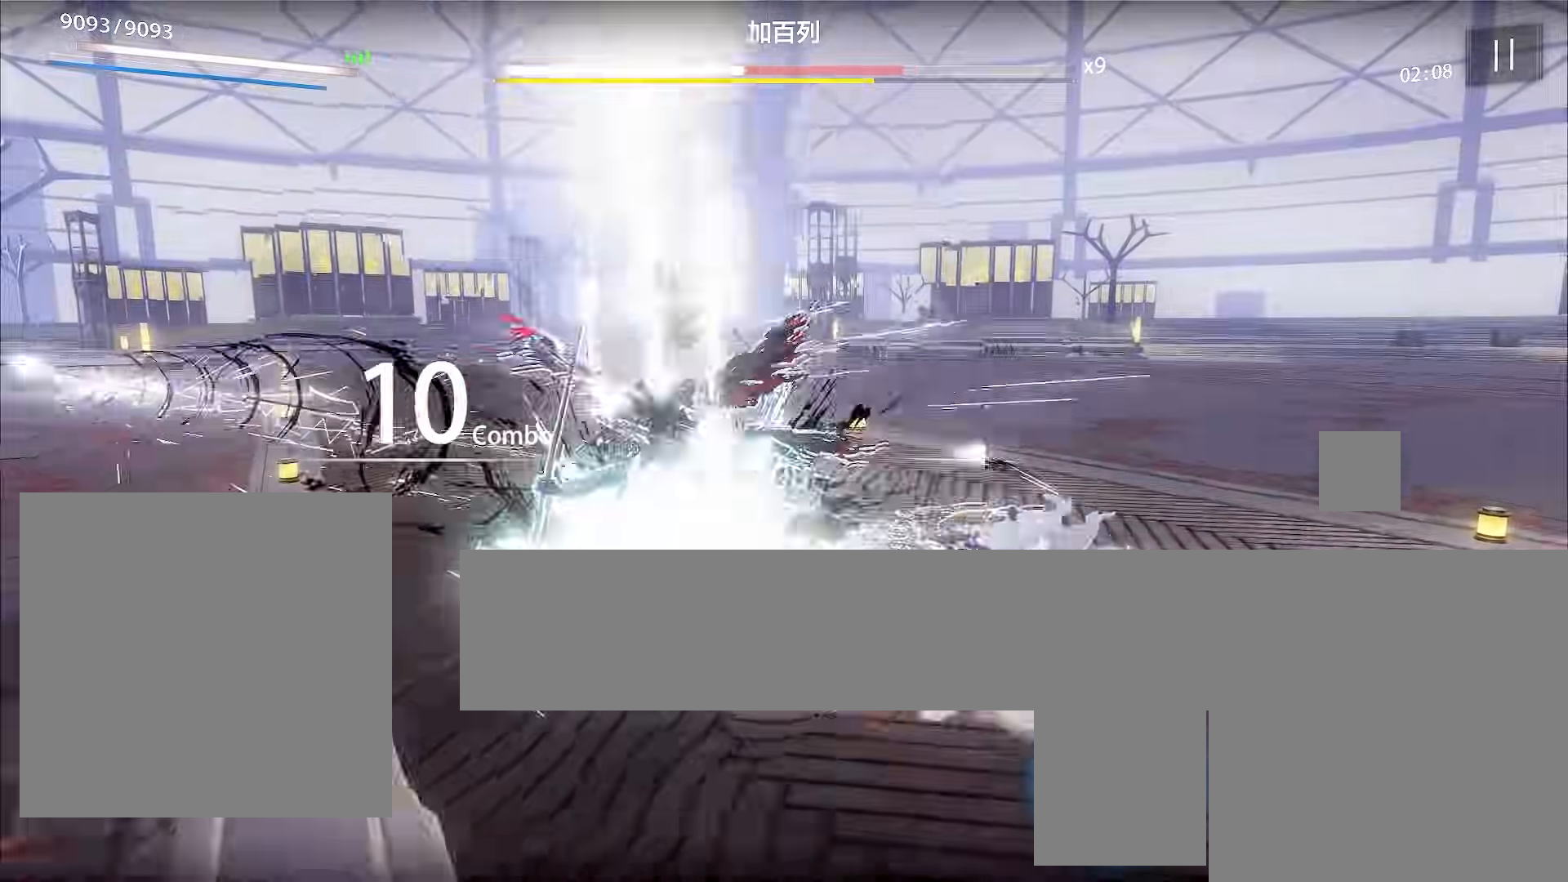
{"buttons": [], "left_stick": "up-left", "events": [[67, "X", "up"], [133, "X", "down"], [167, "X", "up"], [233, "X", "down"], [267, "X", "up"], [367, "X", "down"], [400, "X", "up"], [467, "X", "down"], [500, "X", "up"]]}
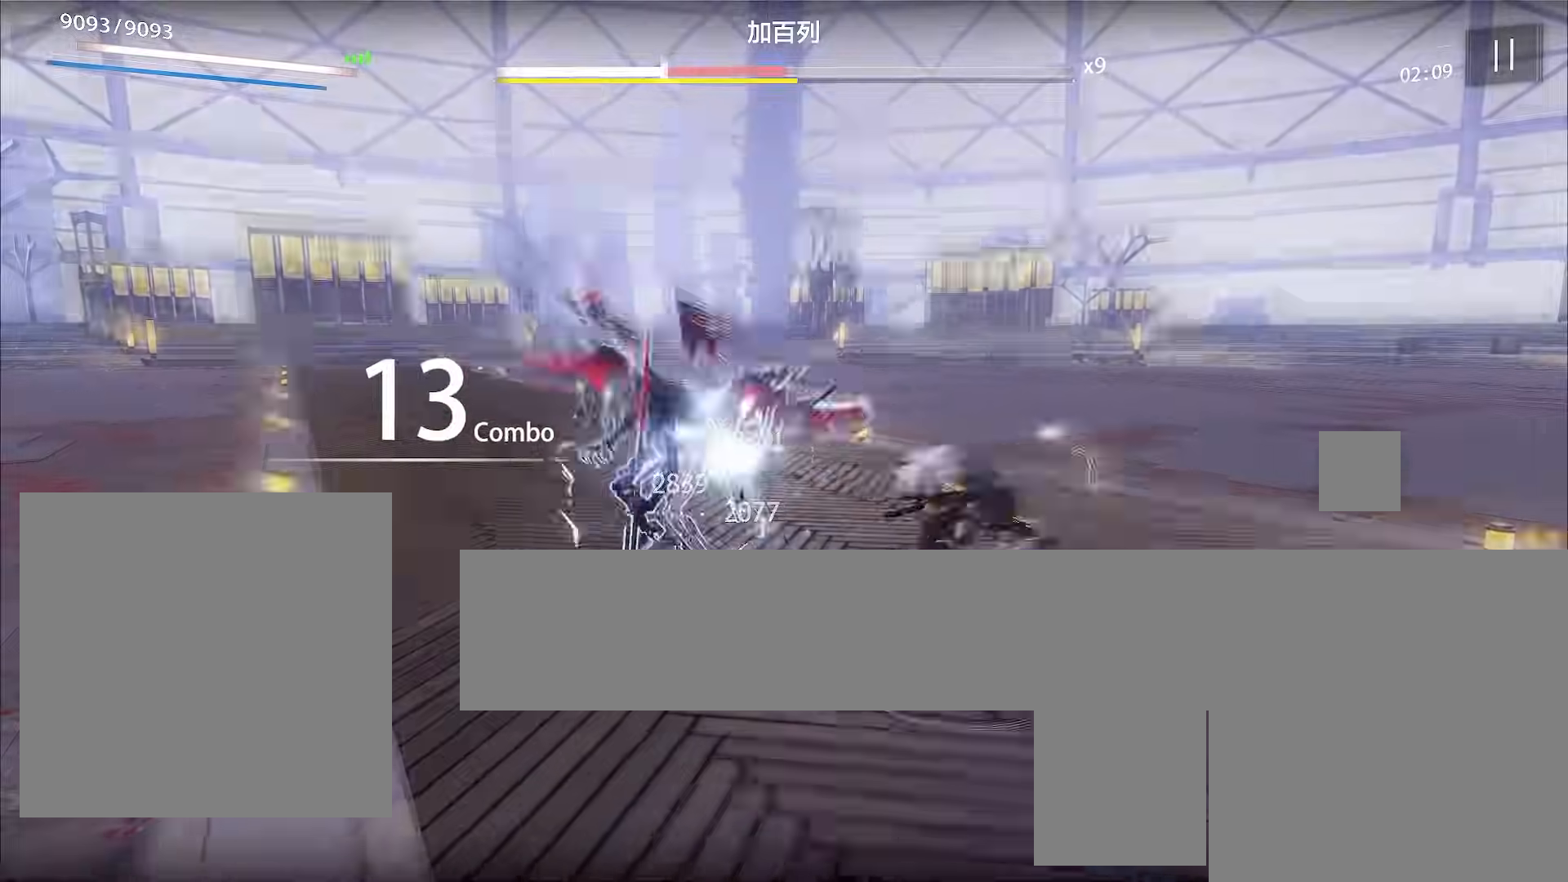
{"buttons": ["X"], "left_stick": "center", "events": [[67, "X", "down"], [100, "X", "up"], [200, "X", "down"], [233, "X", "up"], [233, "left_stick", "center"], [367, "X", "down"], [433, "X", "up"], [500, "X", "down"]]}
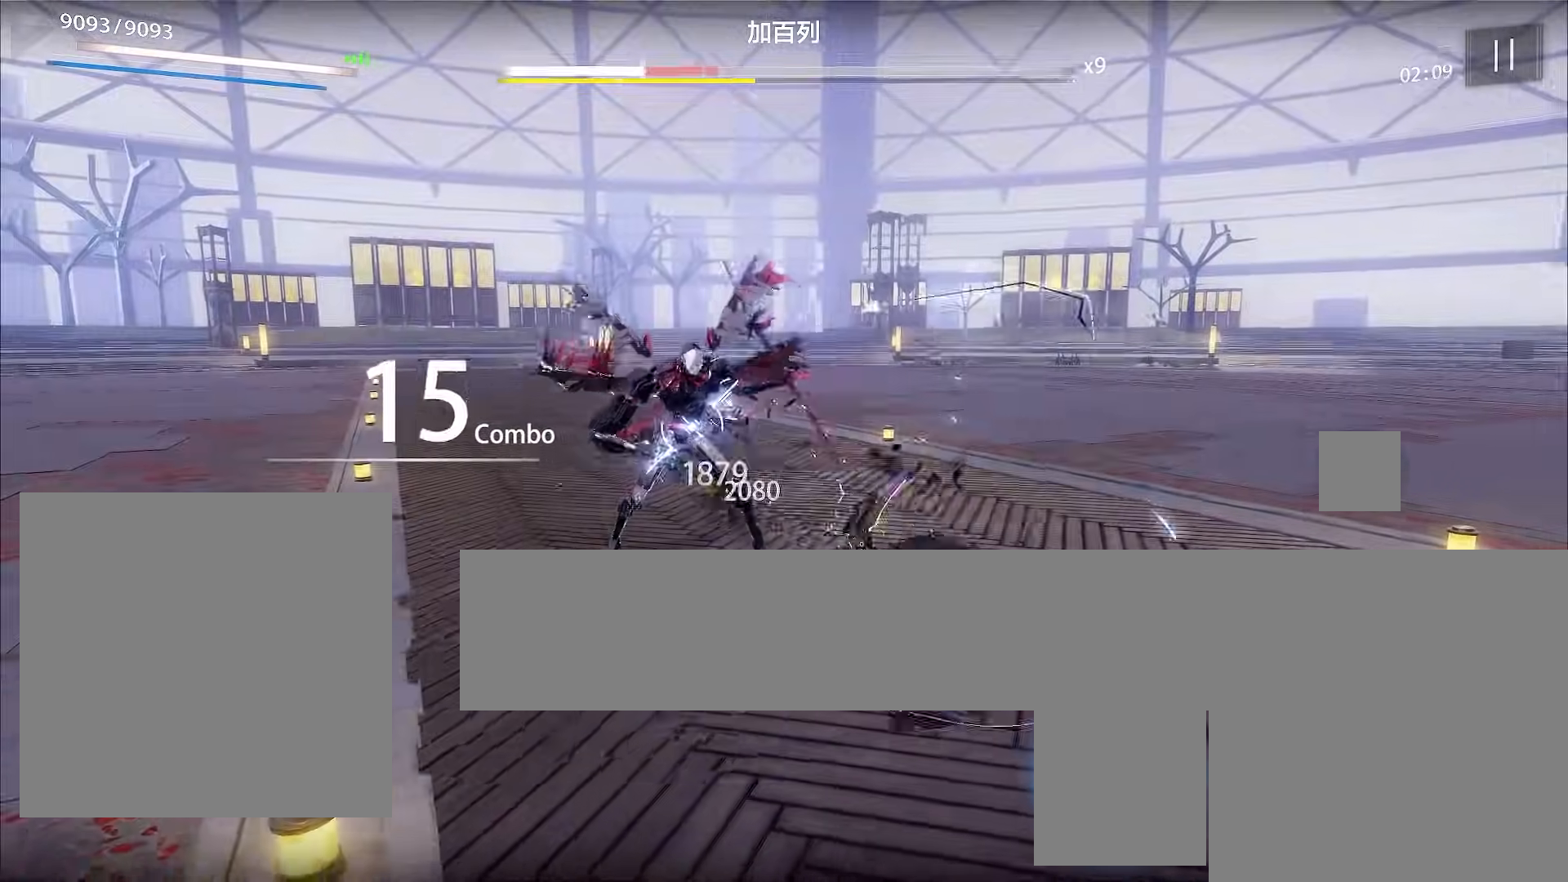
{"buttons": [], "left_stick": "center", "events": [[67, "X", "up"], [100, "X", "down"], [167, "X", "up"], [233, "X", "down"], [267, "X", "up"], [333, "X", "down"], [367, "X", "up"], [467, "X", "down"], [500, "X", "up"]]}
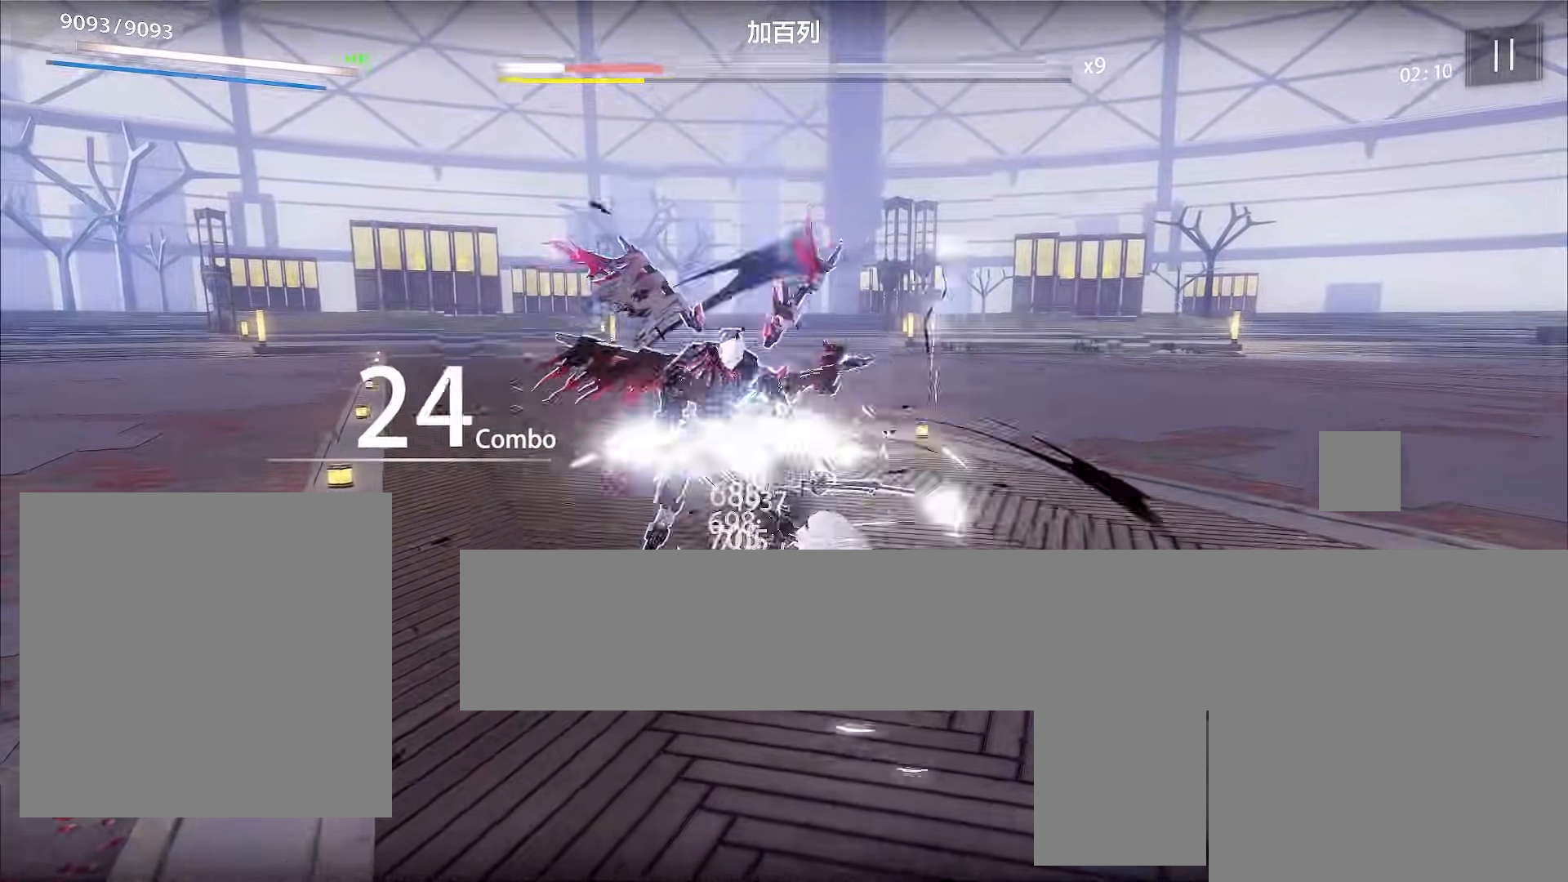
{"buttons": ["X"], "left_stick": "up", "events": [[67, "X", "down"], [100, "X", "up"], [167, "X", "down"], [200, "X", "up"], [267, "X", "down"], [300, "X", "up"], [400, "X", "down"], [400, "left_stick", "up"], [433, "X", "up"], [500, "X", "down"]]}
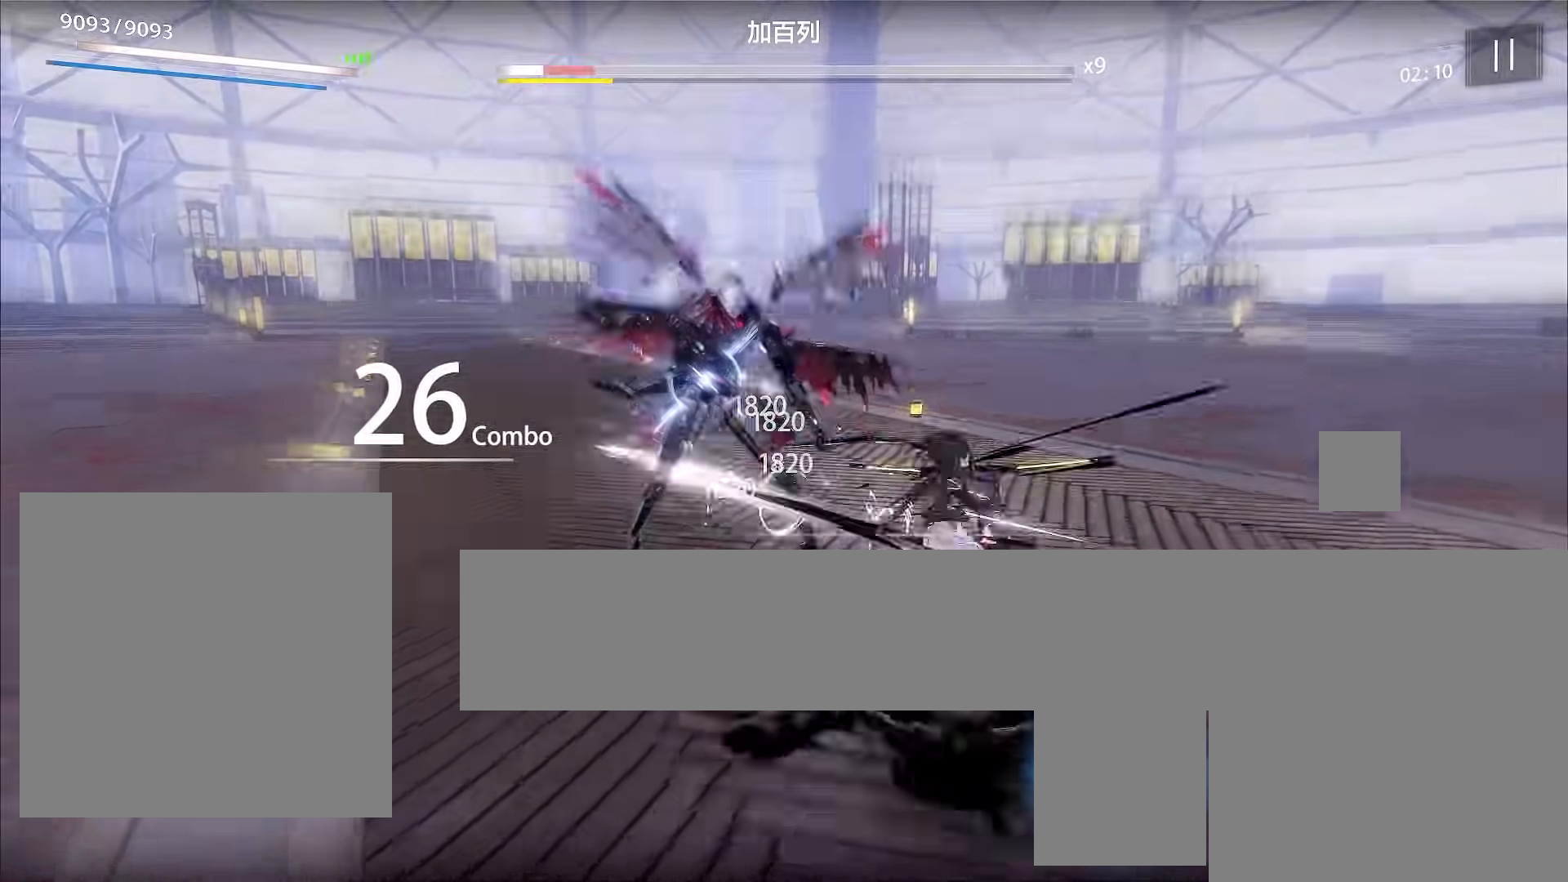
{"buttons": [], "left_stick": "up", "events": [[33, "X", "up"], [100, "X", "down"], [133, "X", "up"], [200, "X", "down"], [267, "X", "up"], [333, "X", "down"], [367, "X", "up"], [433, "X", "down"], [500, "X", "up"]]}
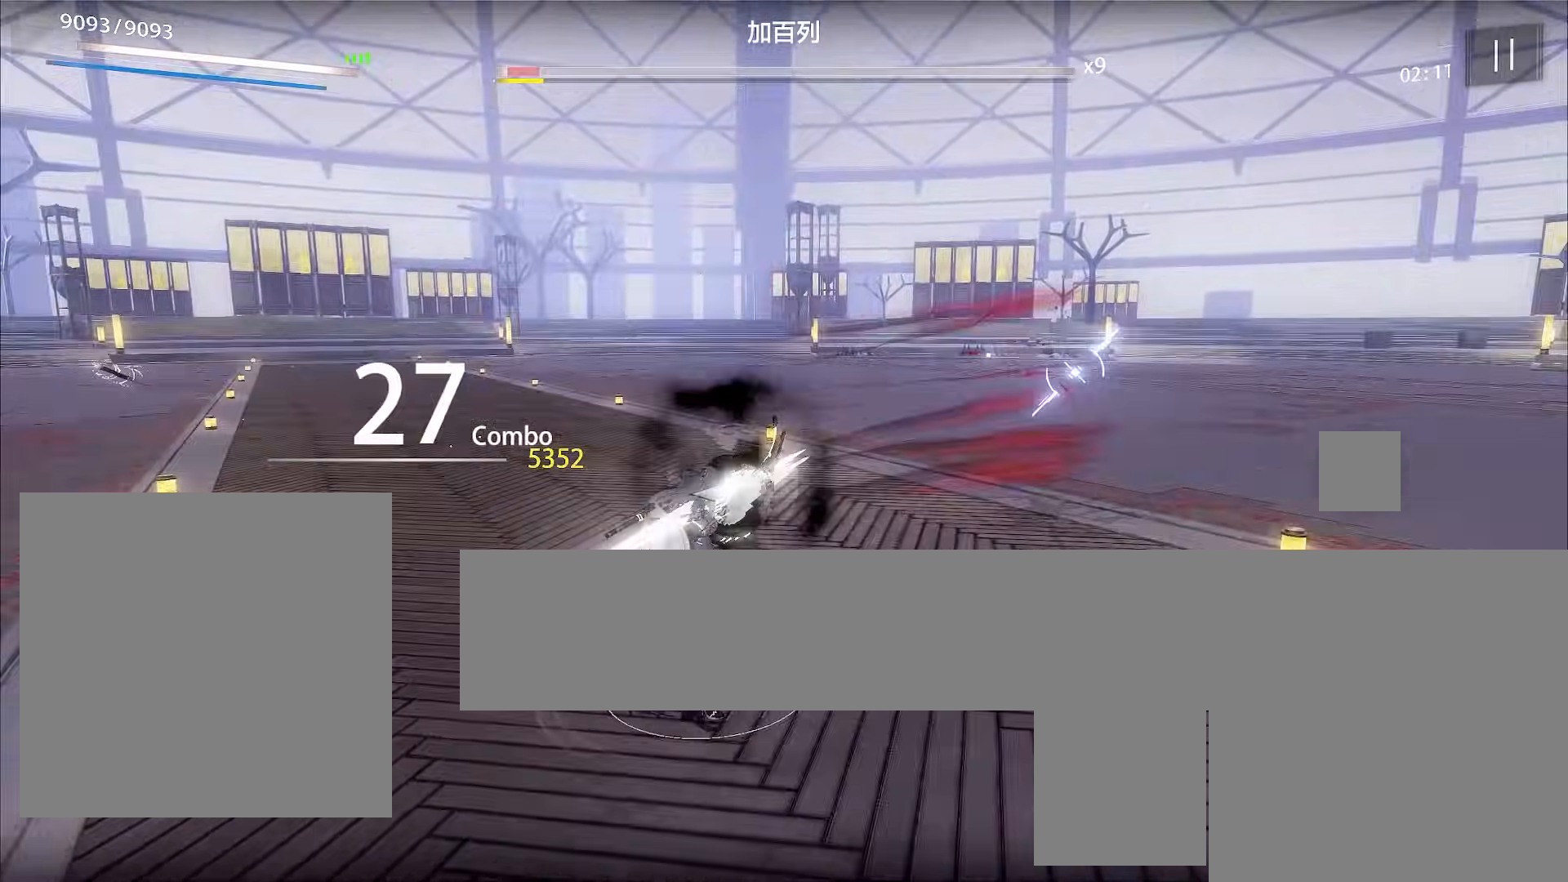
{"buttons": [], "left_stick": "up", "events": [[33, "X", "down"], [100, "X", "up"], [133, "X", "down"], [200, "X", "up"], [267, "X", "down"], [300, "X", "up"], [367, "X", "down"], [400, "X", "up"], [467, "X", "down"], [500, "X", "up"]]}
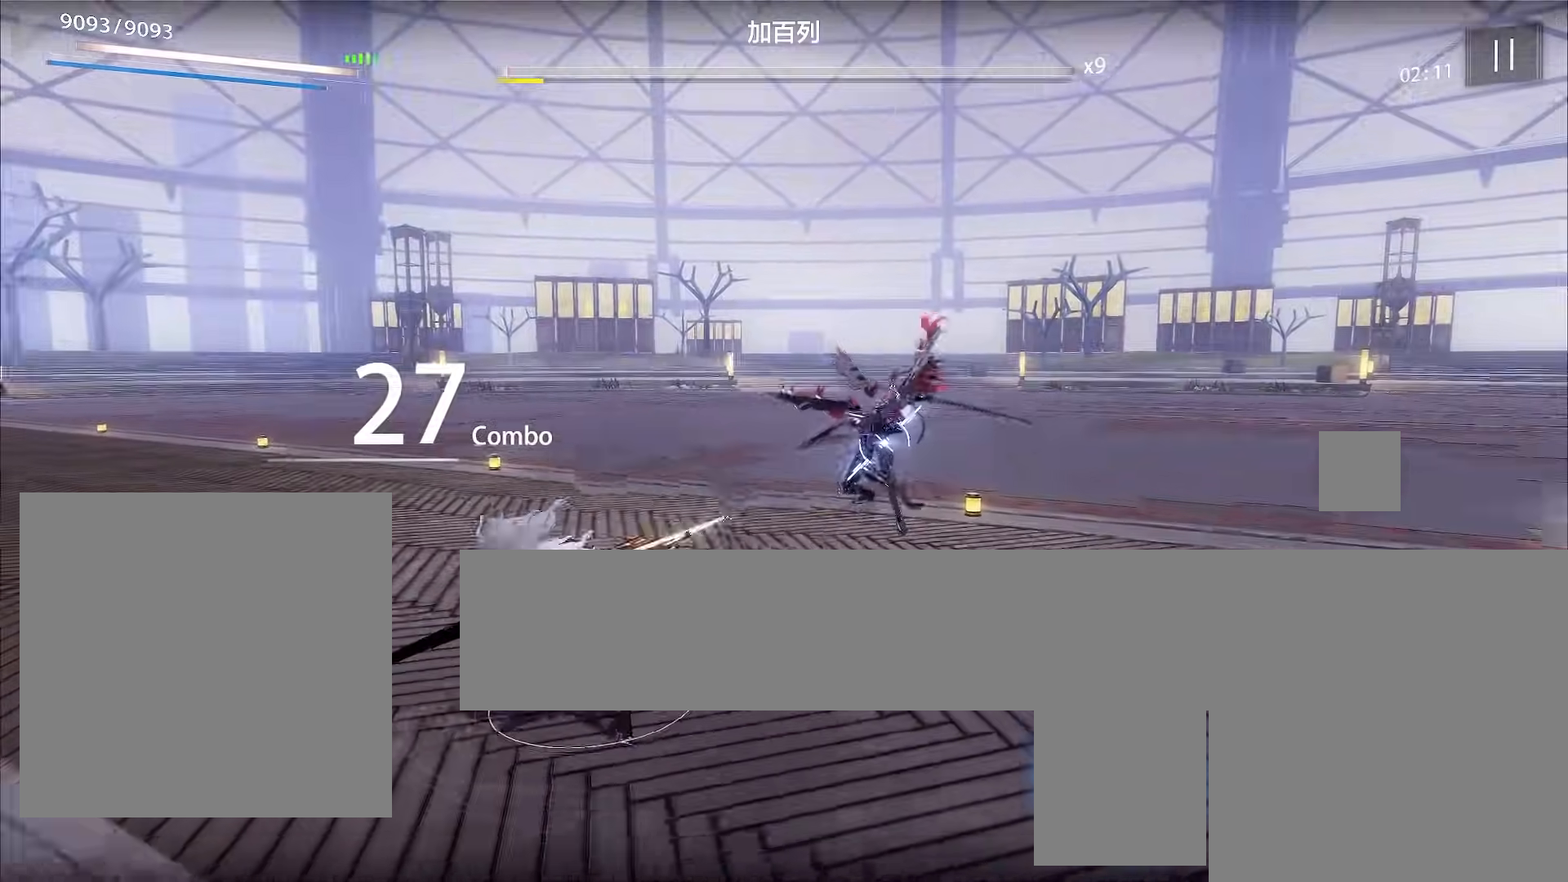
{"buttons": [], "left_stick": "right", "events": [[67, "X", "down"], [133, "X", "up"], [167, "X", "down"], [233, "X", "up"], [267, "X", "down"], [300, "X", "up"], [367, "X", "down"], [400, "X", "up"], [467, "left_stick", "right"]]}
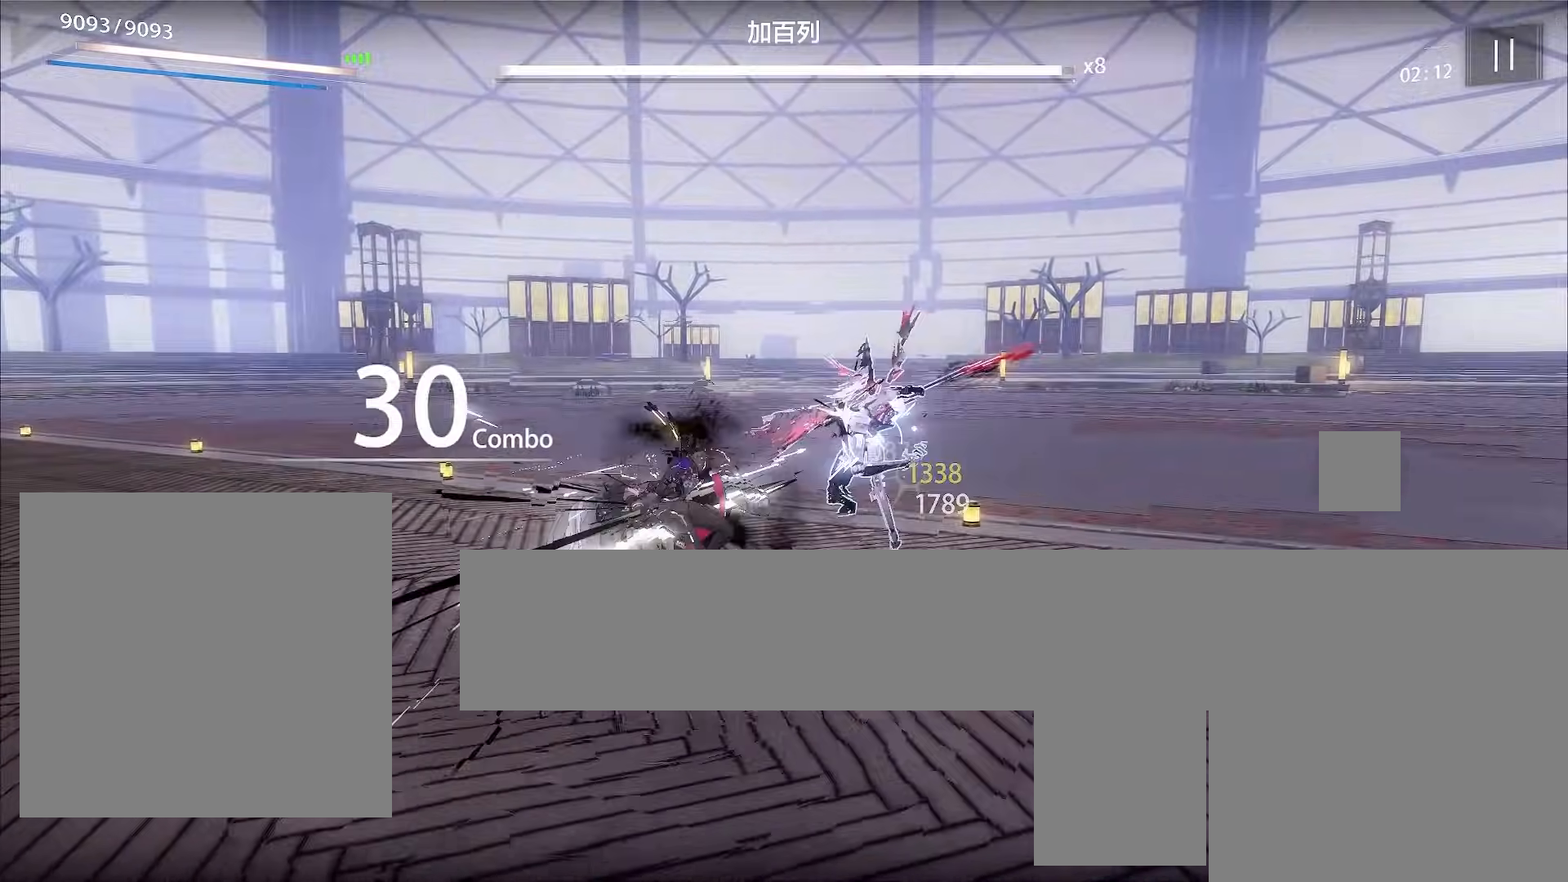
{"buttons": ["X"], "left_stick": "right", "events": [[33, "A", "down"], [200, "A", "up"], [367, "X", "down"], [400, "X", "up"], [500, "X", "down"]]}
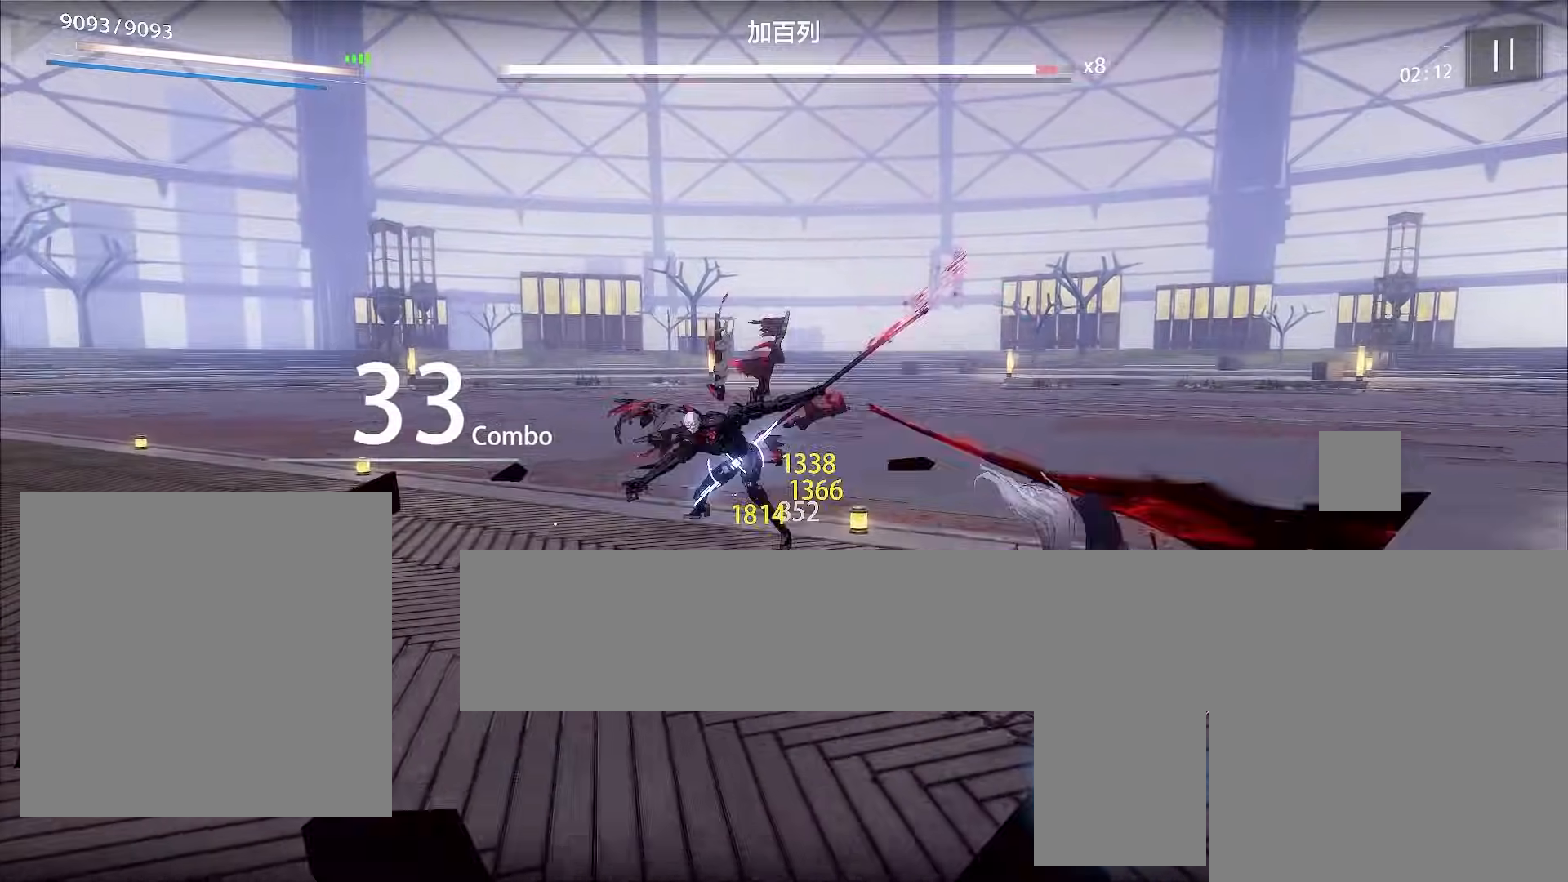
{"buttons": [], "left_stick": "up", "events": [[33, "X", "up"], [100, "X", "down"], [133, "X", "up"], [200, "X", "down"], [233, "X", "up"], [333, "X", "down"], [367, "X", "up"], [433, "X", "down"], [467, "X", "up"], [500, "left_stick", "up"]]}
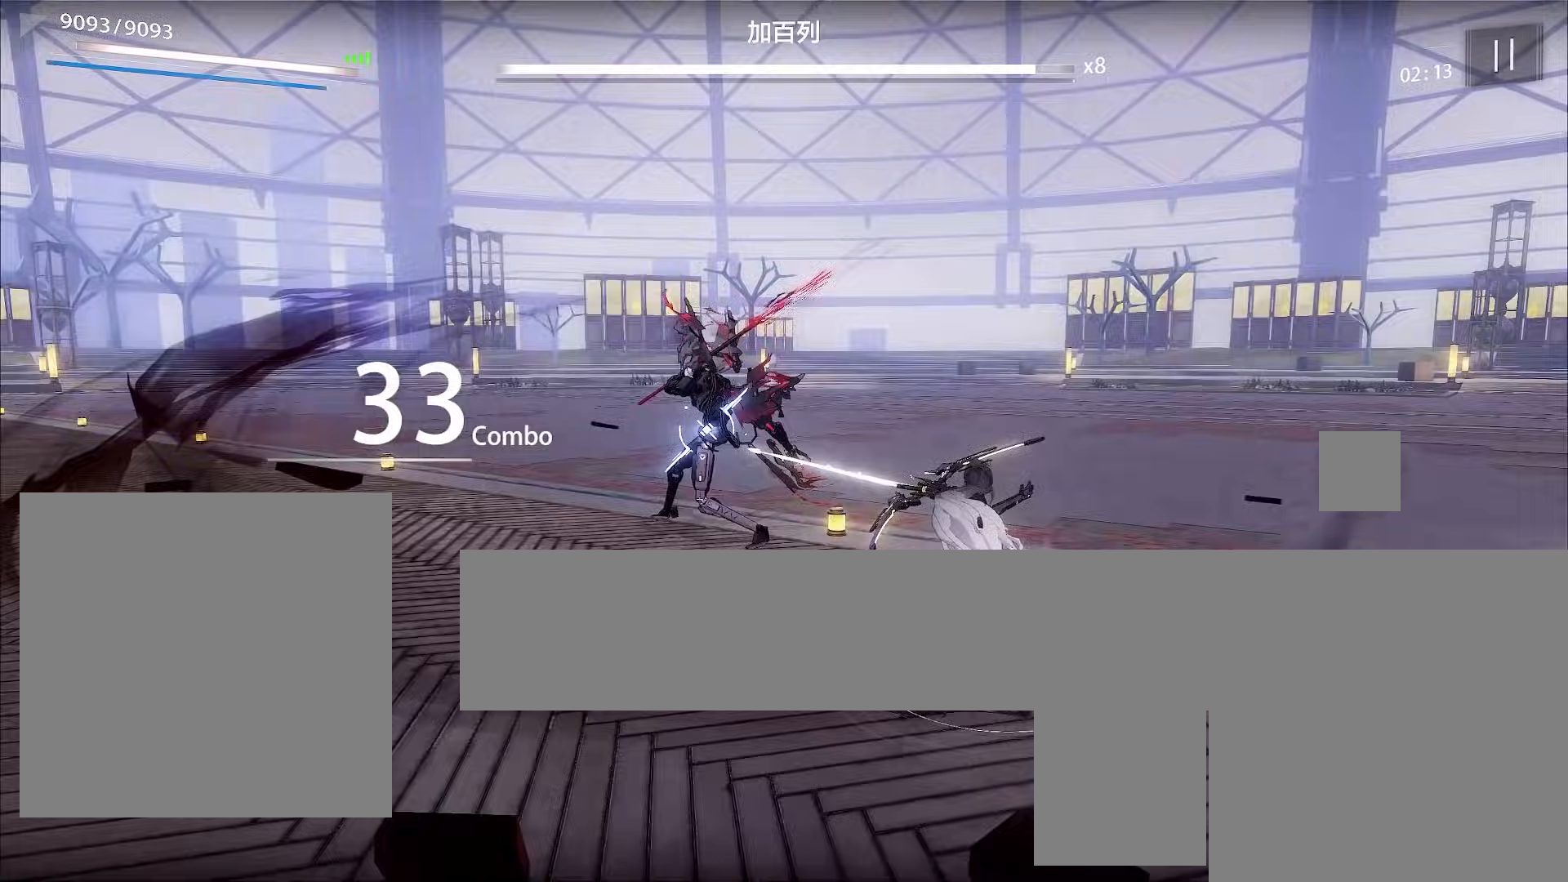
{"buttons": [], "left_stick": "up", "events": [[33, "X", "down"], [67, "X", "up"], [133, "X", "down"], [200, "X", "up"], [267, "X", "down"], [300, "X", "up"], [367, "X", "down"], [400, "X", "up"]]}
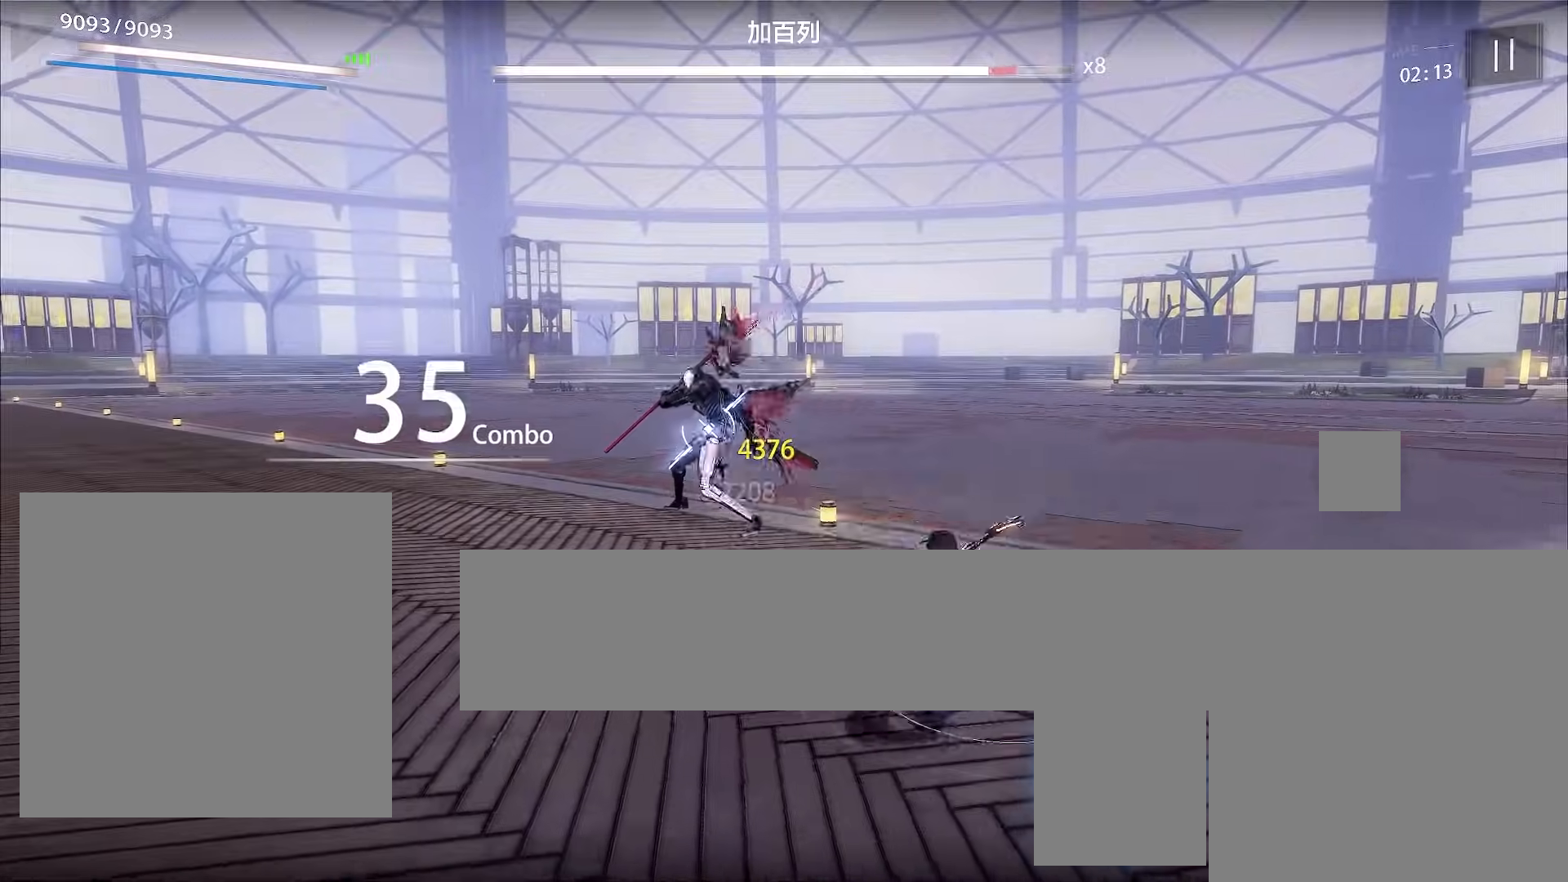
{"buttons": ["X"], "left_stick": "up", "events": [[167, "X", "down"], [267, "X", "up"], [367, "X", "down"], [433, "X", "up"], [500, "X", "down"]]}
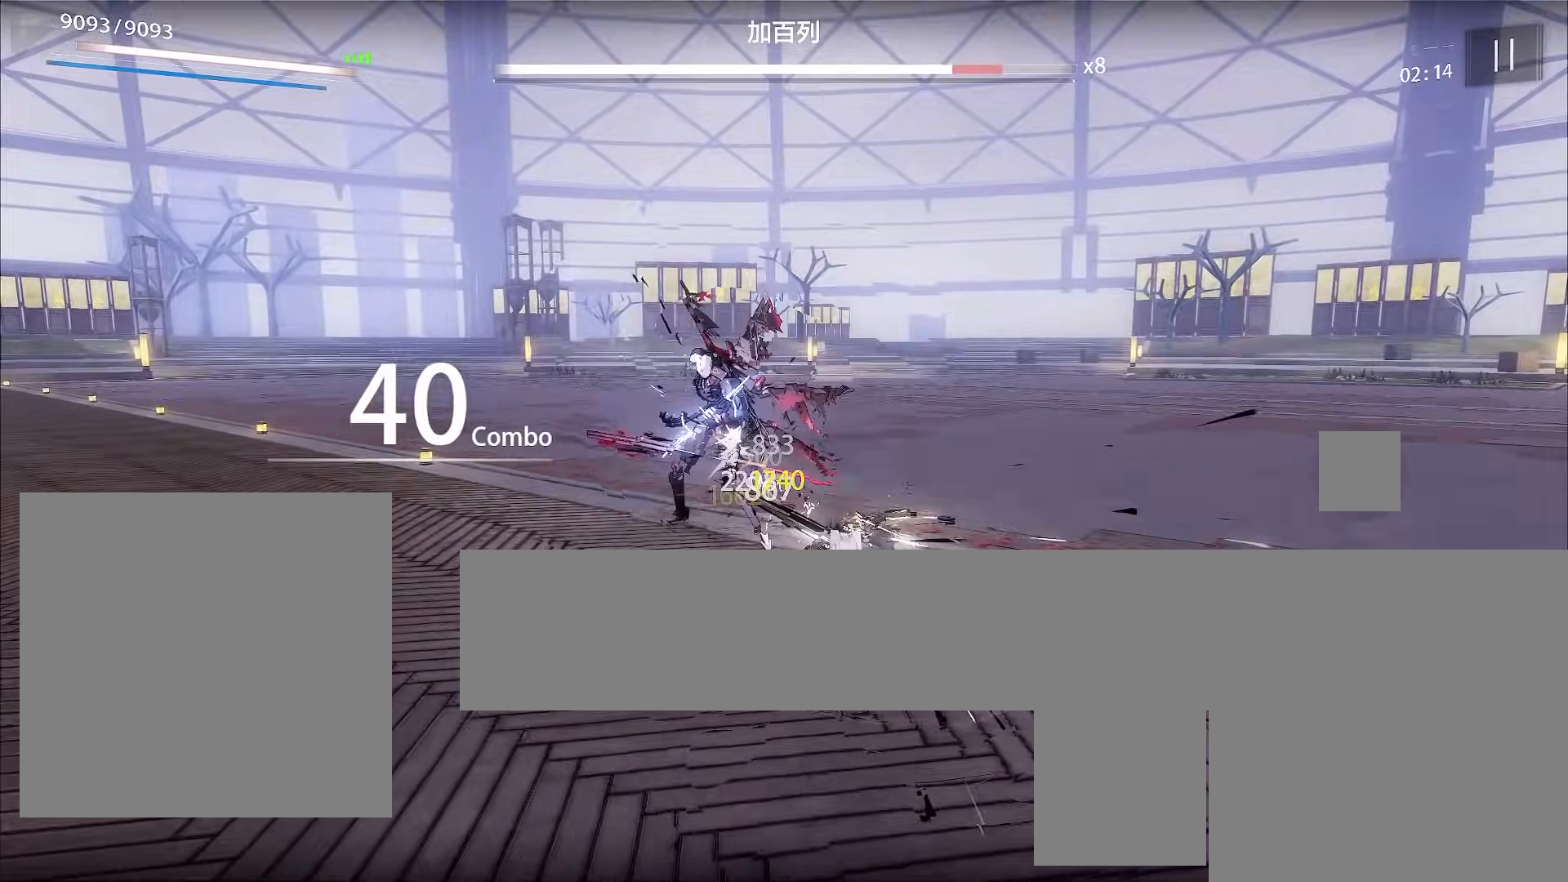
{"buttons": [], "left_stick": "up", "events": [[33, "X", "up"], [100, "X", "down"], [133, "X", "up"], [233, "X", "down"], [267, "X", "up"], [433, "X", "down"], [500, "X", "up"]]}
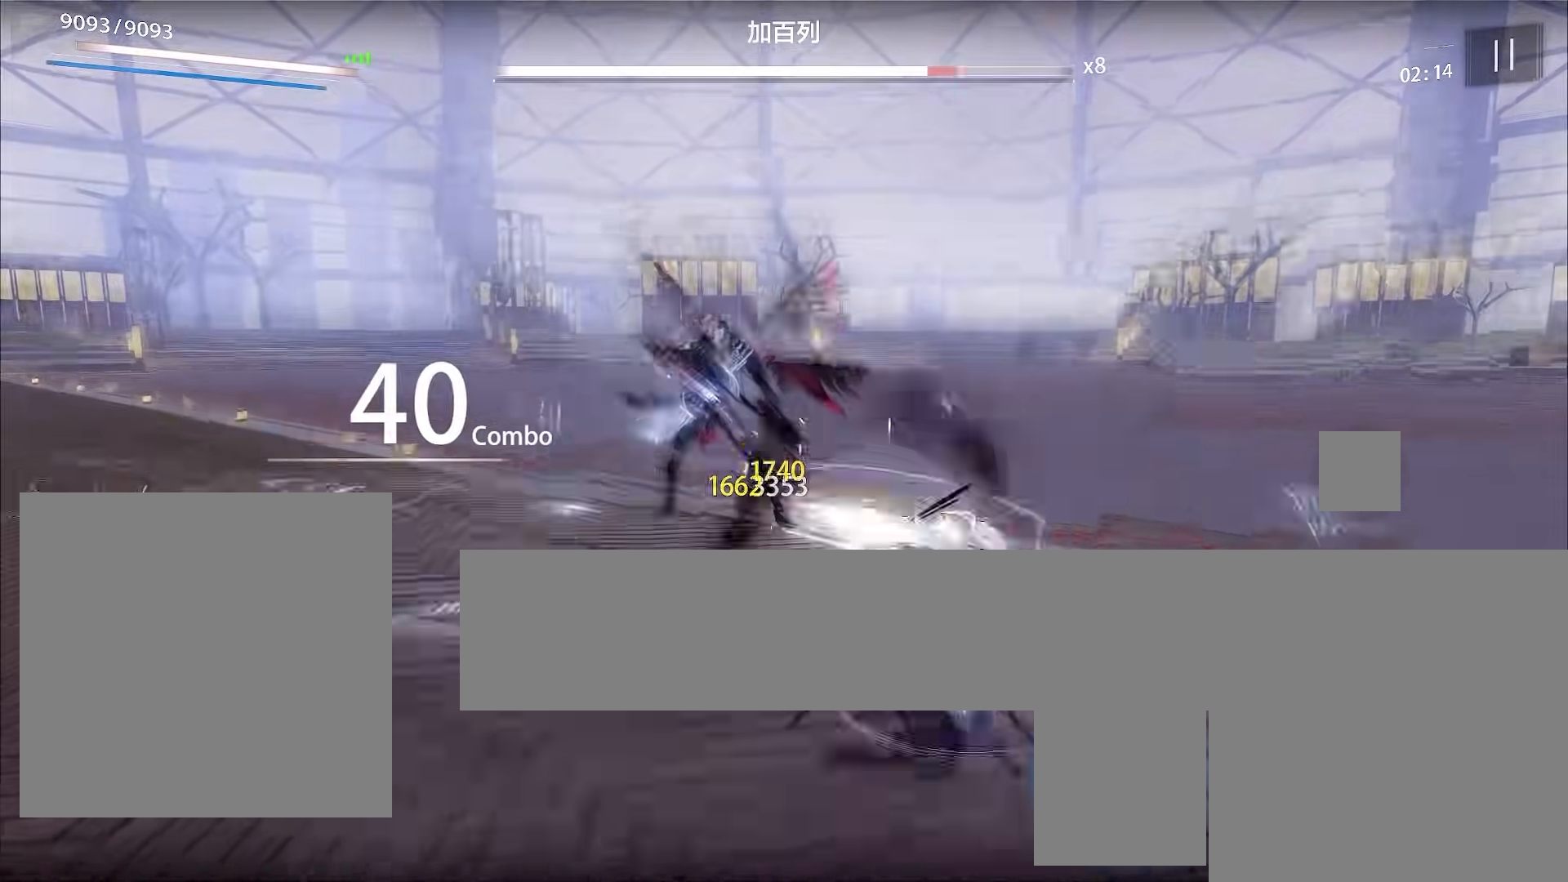
{"buttons": [], "left_stick": "up", "events": [[67, "X", "down"], [100, "X", "up"], [167, "X", "down"], [233, "X", "up"], [300, "X", "down"], [333, "X", "up"]]}
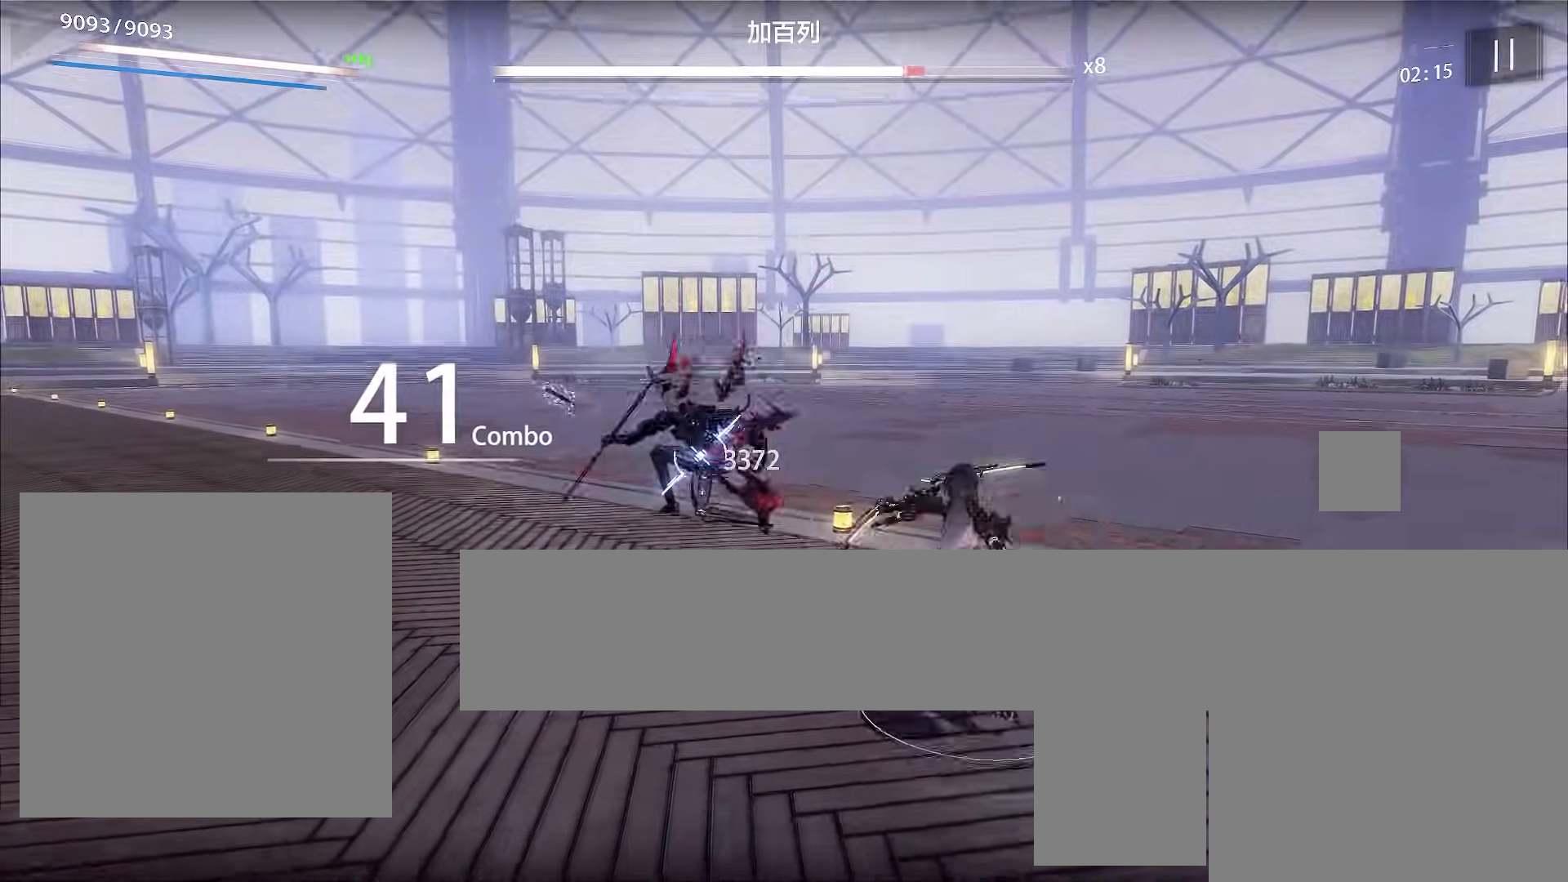
{"buttons": ["A"], "left_stick": "up-right", "events": [[33, "X", "down"], [67, "X", "up"], [167, "left_stick", "up-right"], [200, "A", "down"]]}
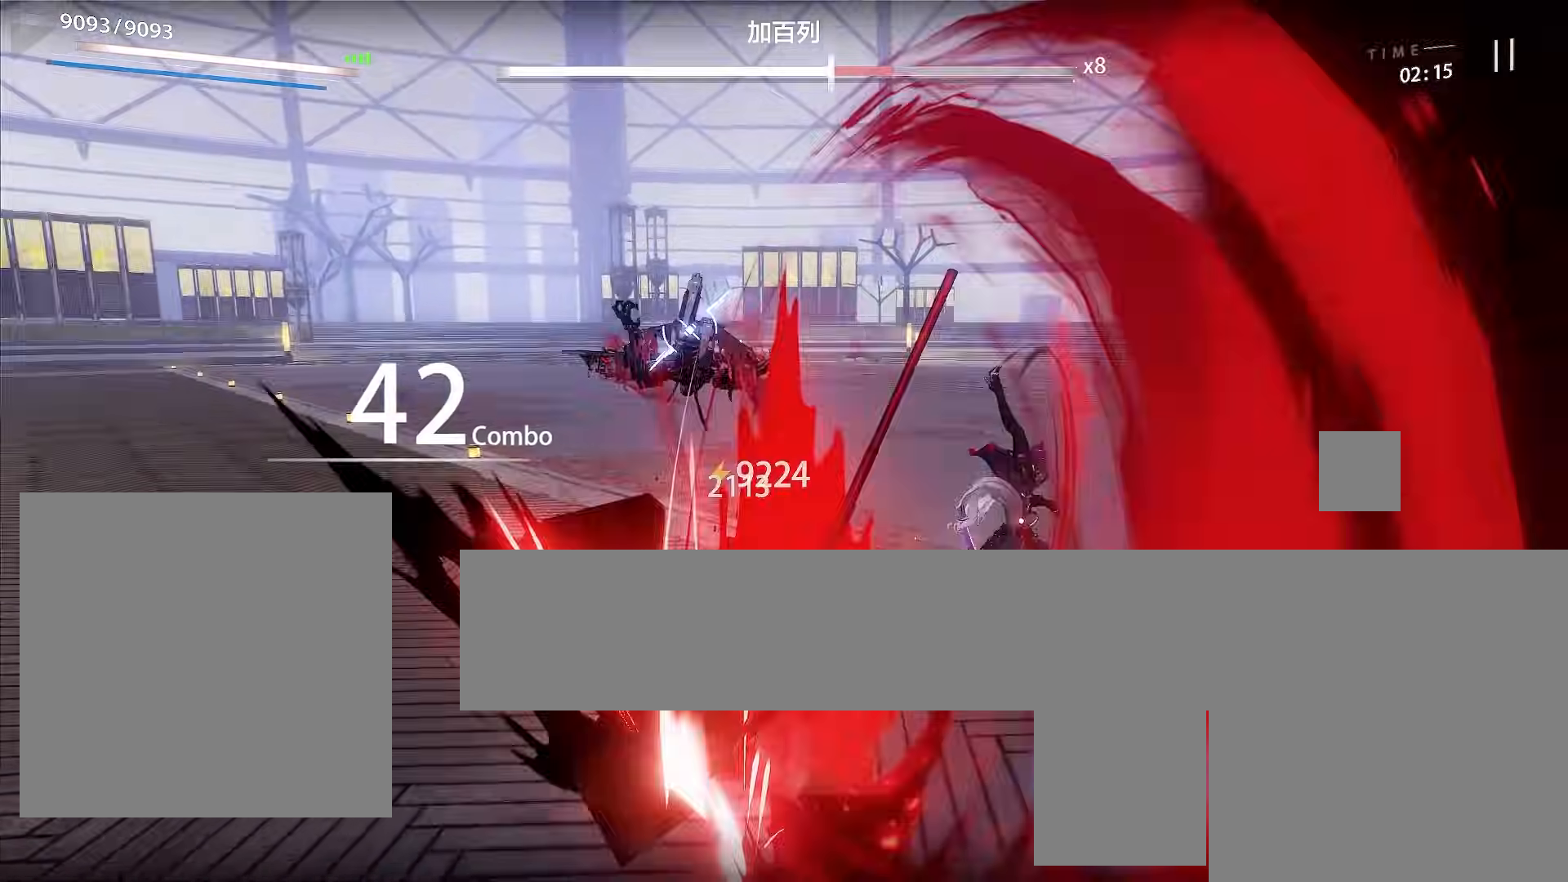
{"buttons": [], "left_stick": "right", "events": [[133, "left_stick", "right"], [167, "A", "up"], [233, "X", "down"], [400, "X", "up"], [433, "X", "down"], [500, "X", "up"]]}
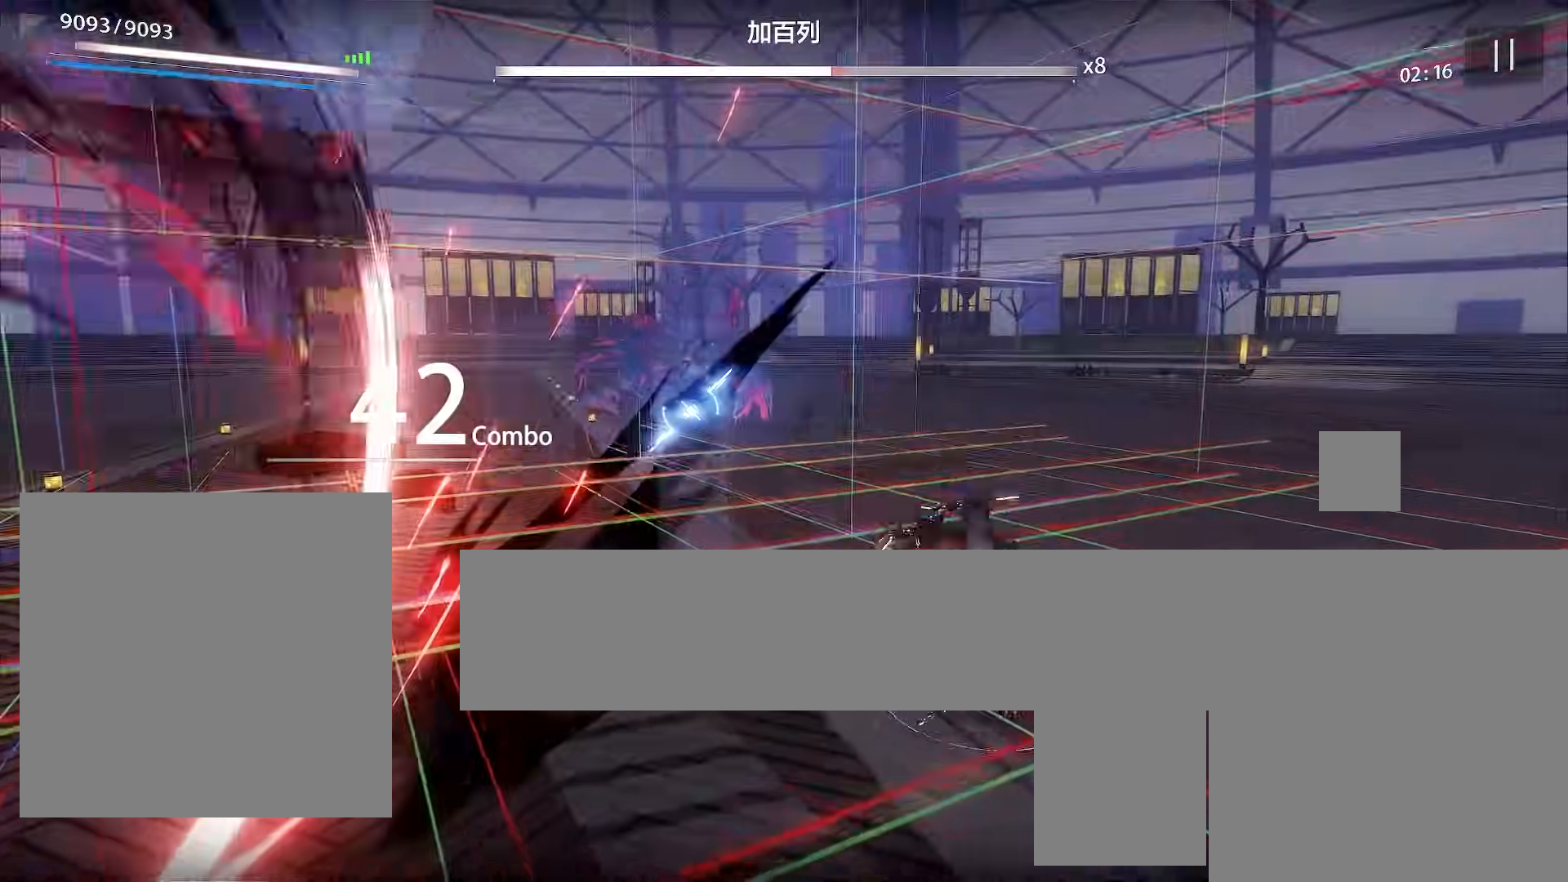
{"buttons": ["R2"], "left_stick": "up-right", "events": [[67, "X", "down"], [67, "left_stick", "up-right"], [100, "X", "up"], [167, "X", "down"], [233, "X", "up"], [433, "R2", "down"]]}
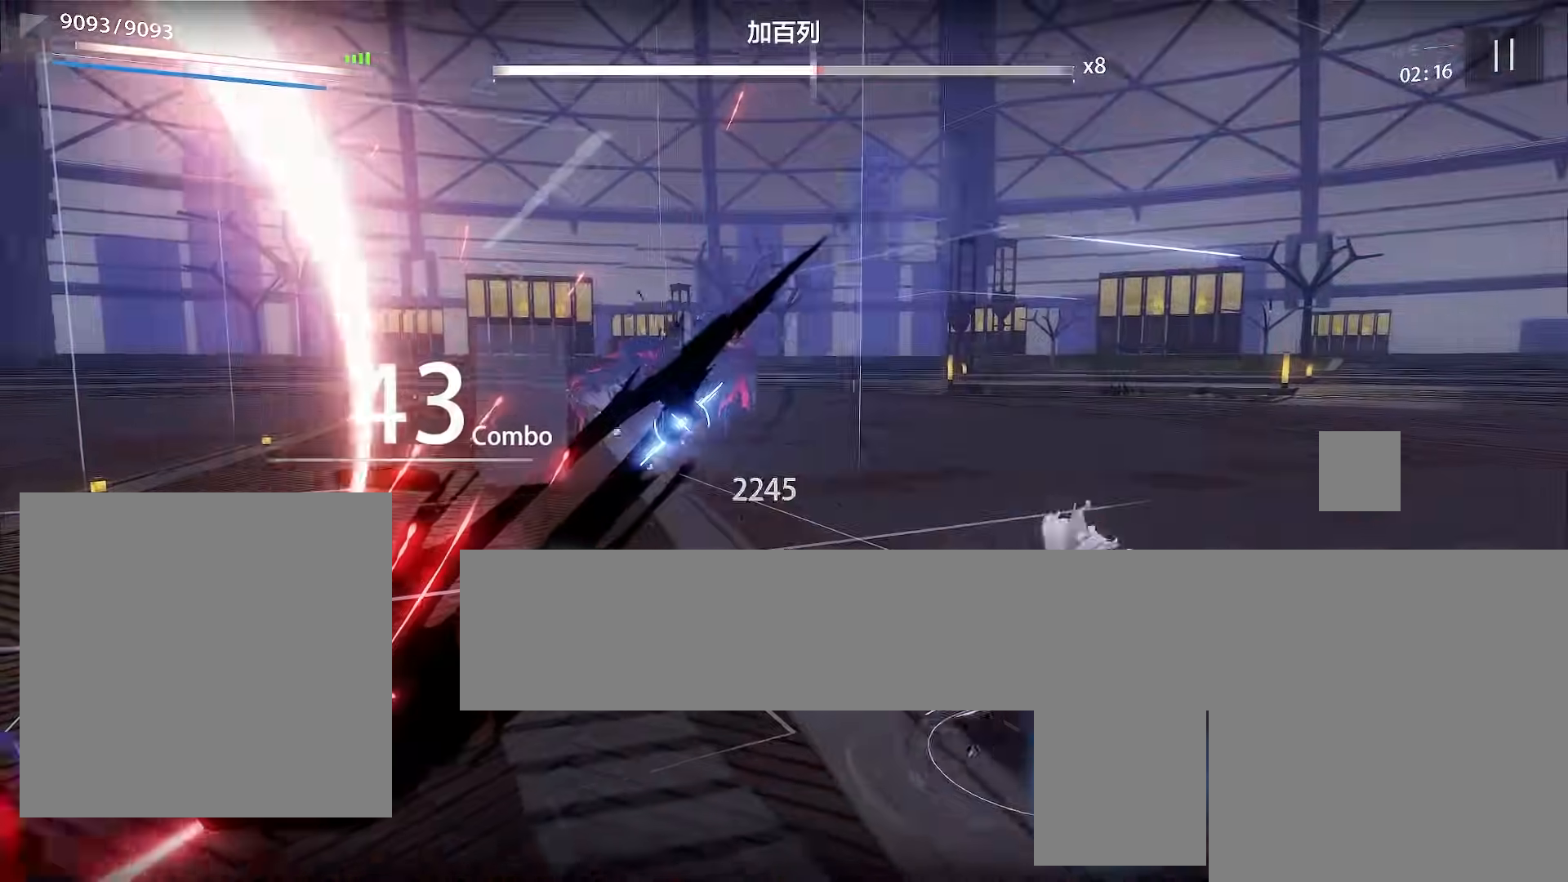
{"buttons": [], "left_stick": "right", "events": [[67, "R2", "up"], [300, "left_stick", "right"]]}
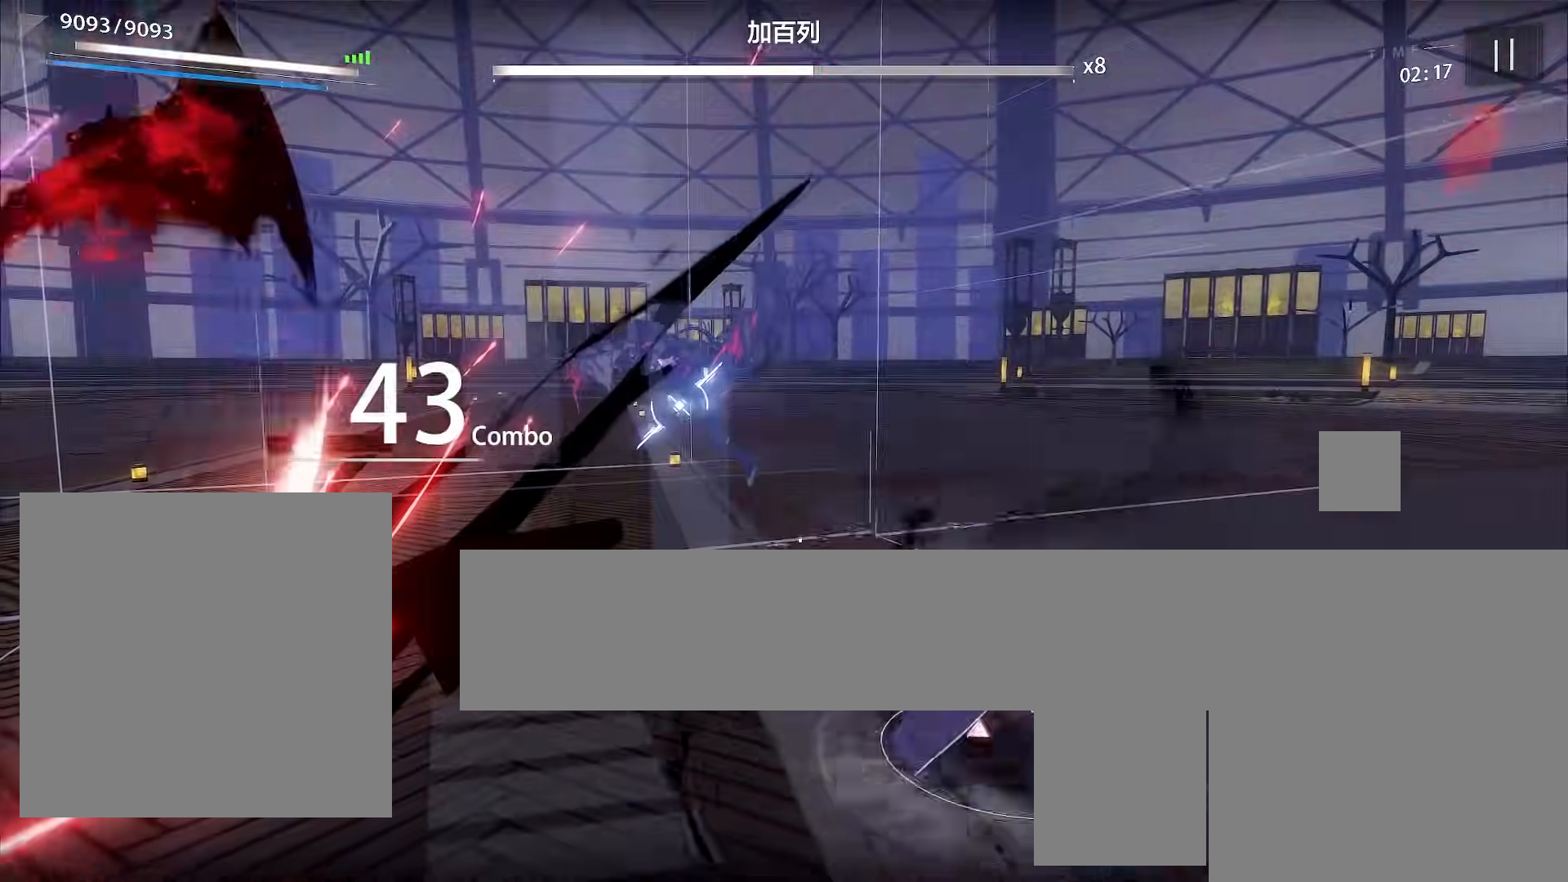
{"buttons": ["L2"], "left_stick": "down-right", "events": [[233, "L2", "down"], [333, "L2", "up"], [400, "L2", "down"], [433, "left_stick", "down-right"]]}
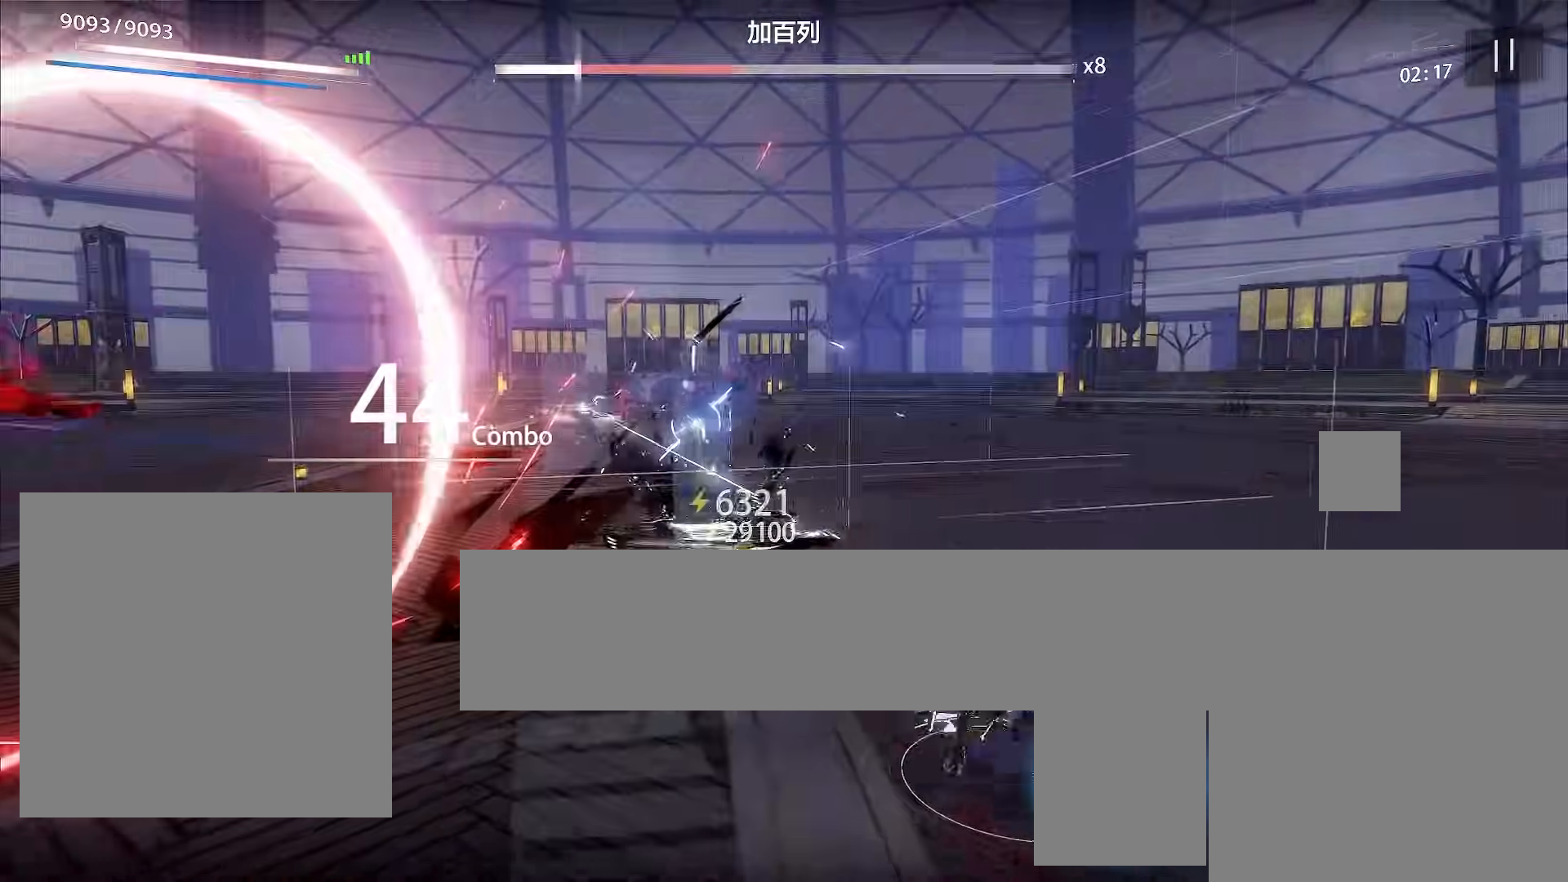
{"buttons": [], "left_stick": "down-right", "events": [[100, "L2", "up"]]}
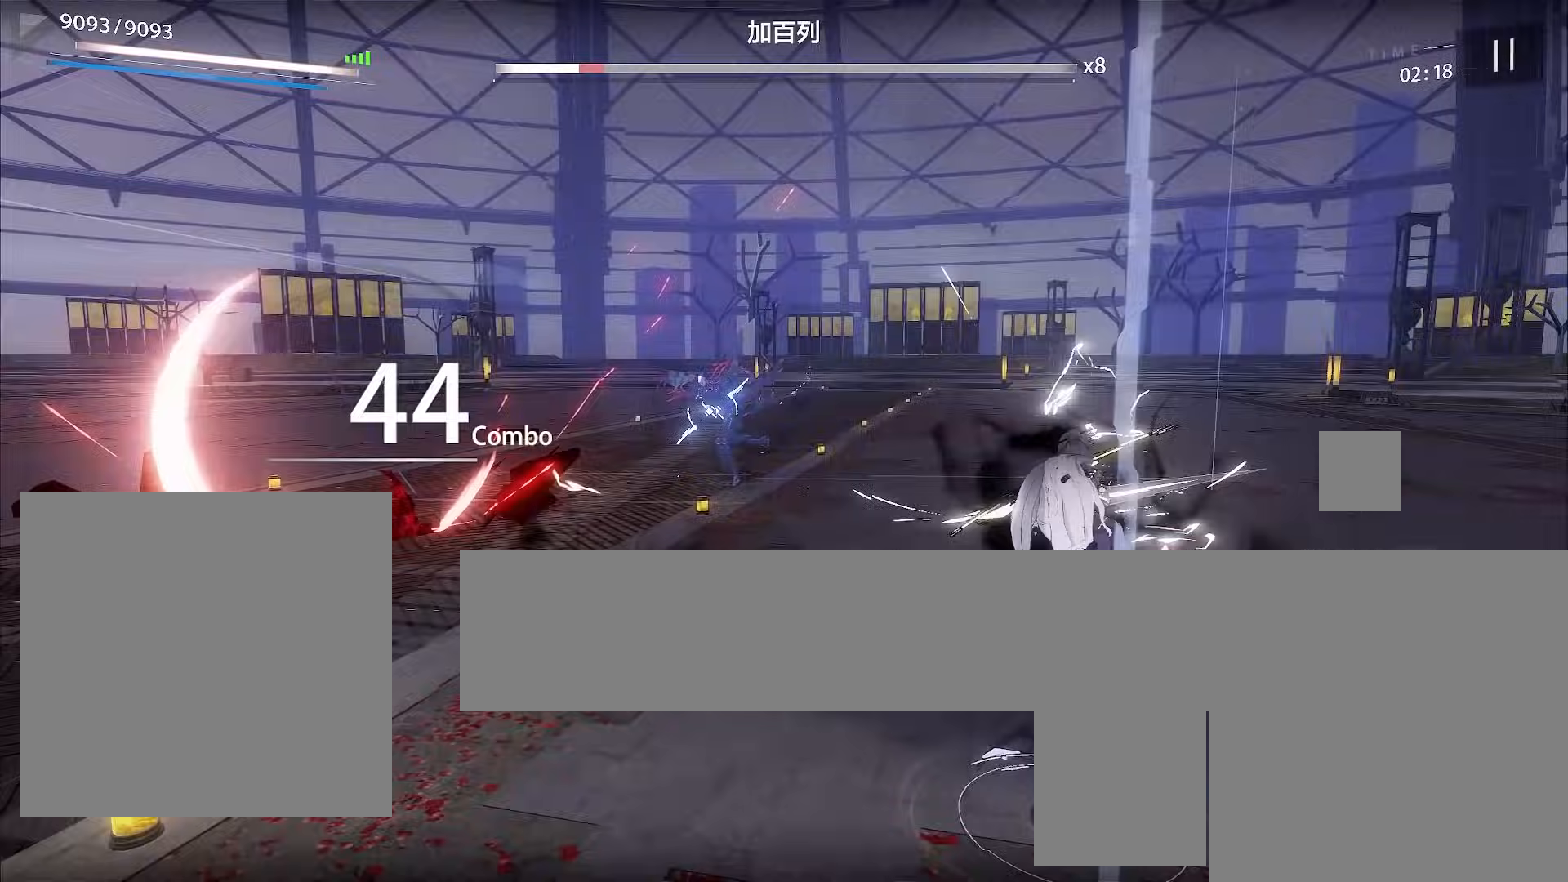
{"buttons": ["B"], "left_stick": "down-right", "events": [[67, "B", "down"], [133, "B", "up"], [400, "B", "down"], [467, "B", "up"], [500, "B", "down"]]}
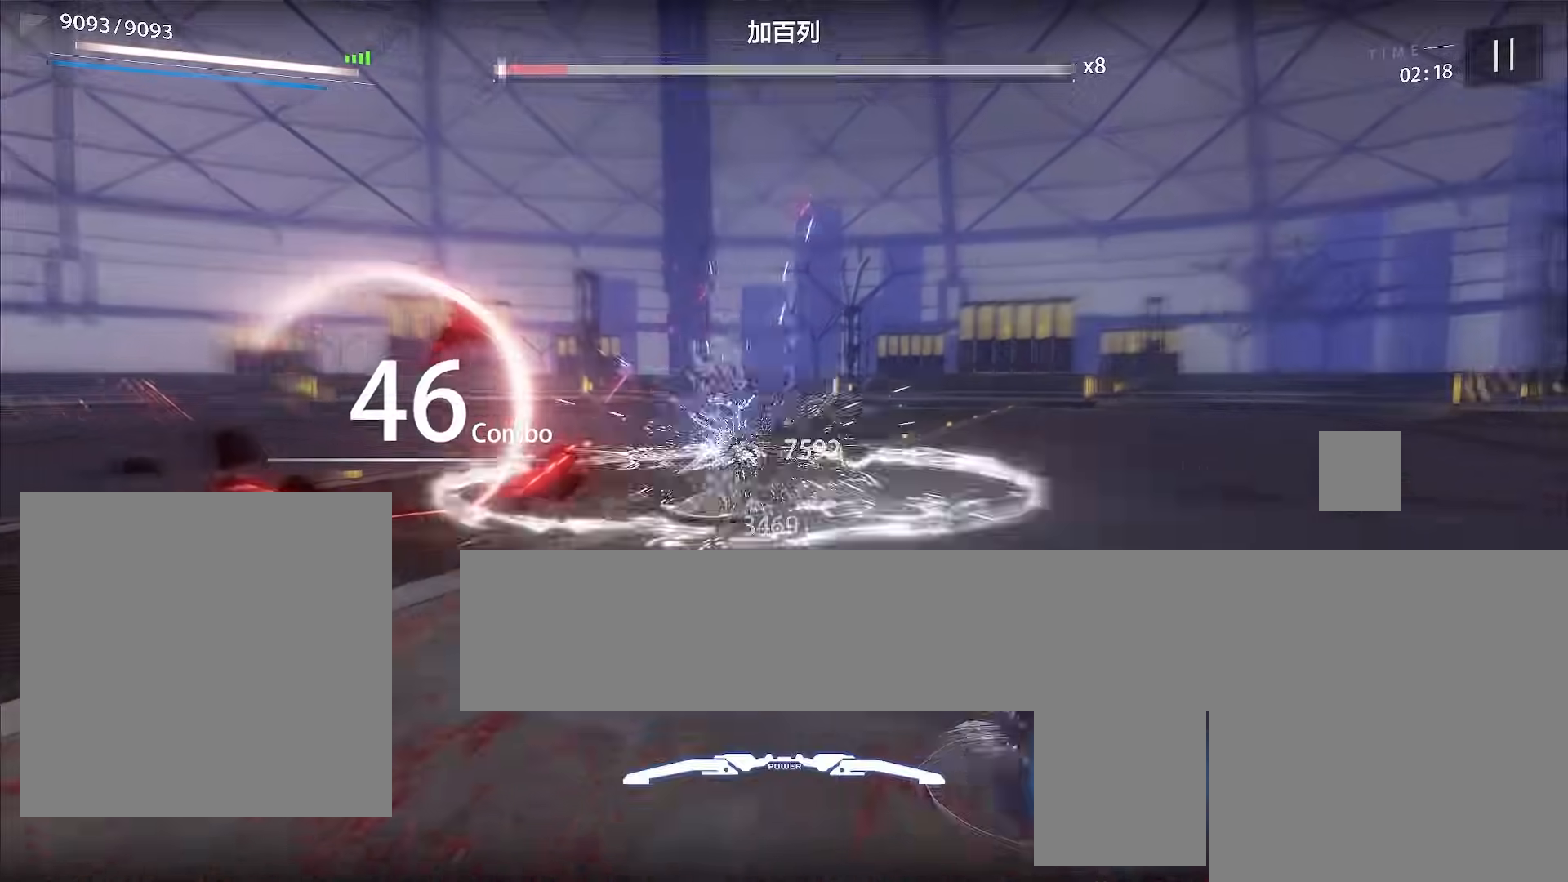
{"buttons": [], "left_stick": "down-right", "events": [[67, "B", "up"], [100, "B", "down"], [167, "B", "up"], [267, "X", "down"], [300, "X", "up"], [333, "X", "down"], [367, "X", "up"], [467, "X", "down"], [500, "X", "up"]]}
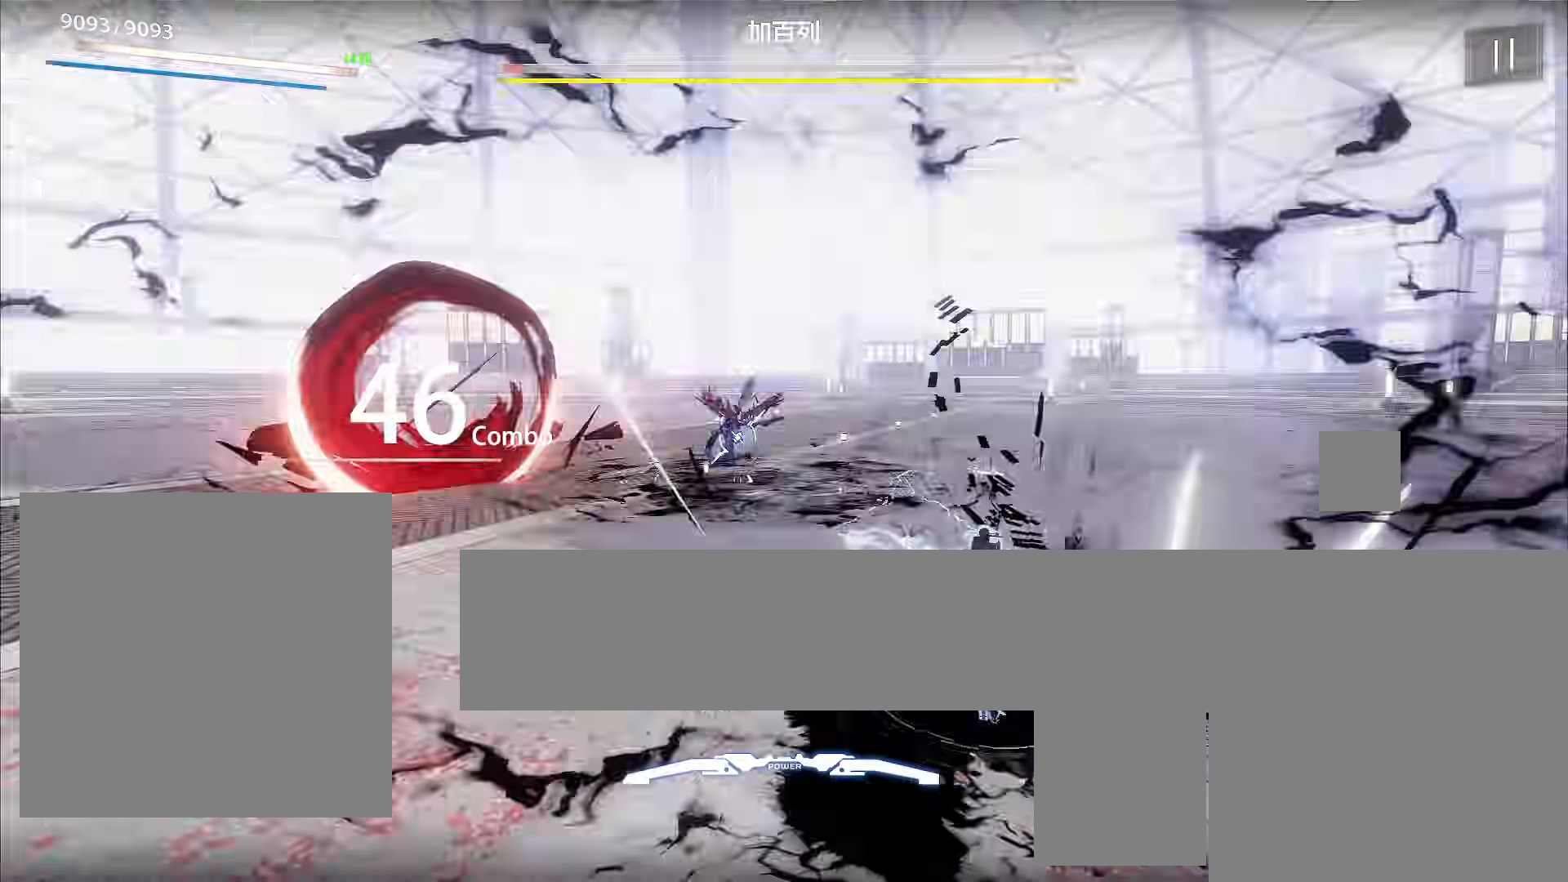
{"buttons": [], "left_stick": "down-right", "events": [[67, "X", "down"], [100, "X", "up"], [167, "X", "down"], [200, "X", "up"], [267, "X", "down"], [300, "X", "up"], [367, "X", "down"], [400, "X", "up"], [467, "X", "down"], [500, "X", "up"]]}
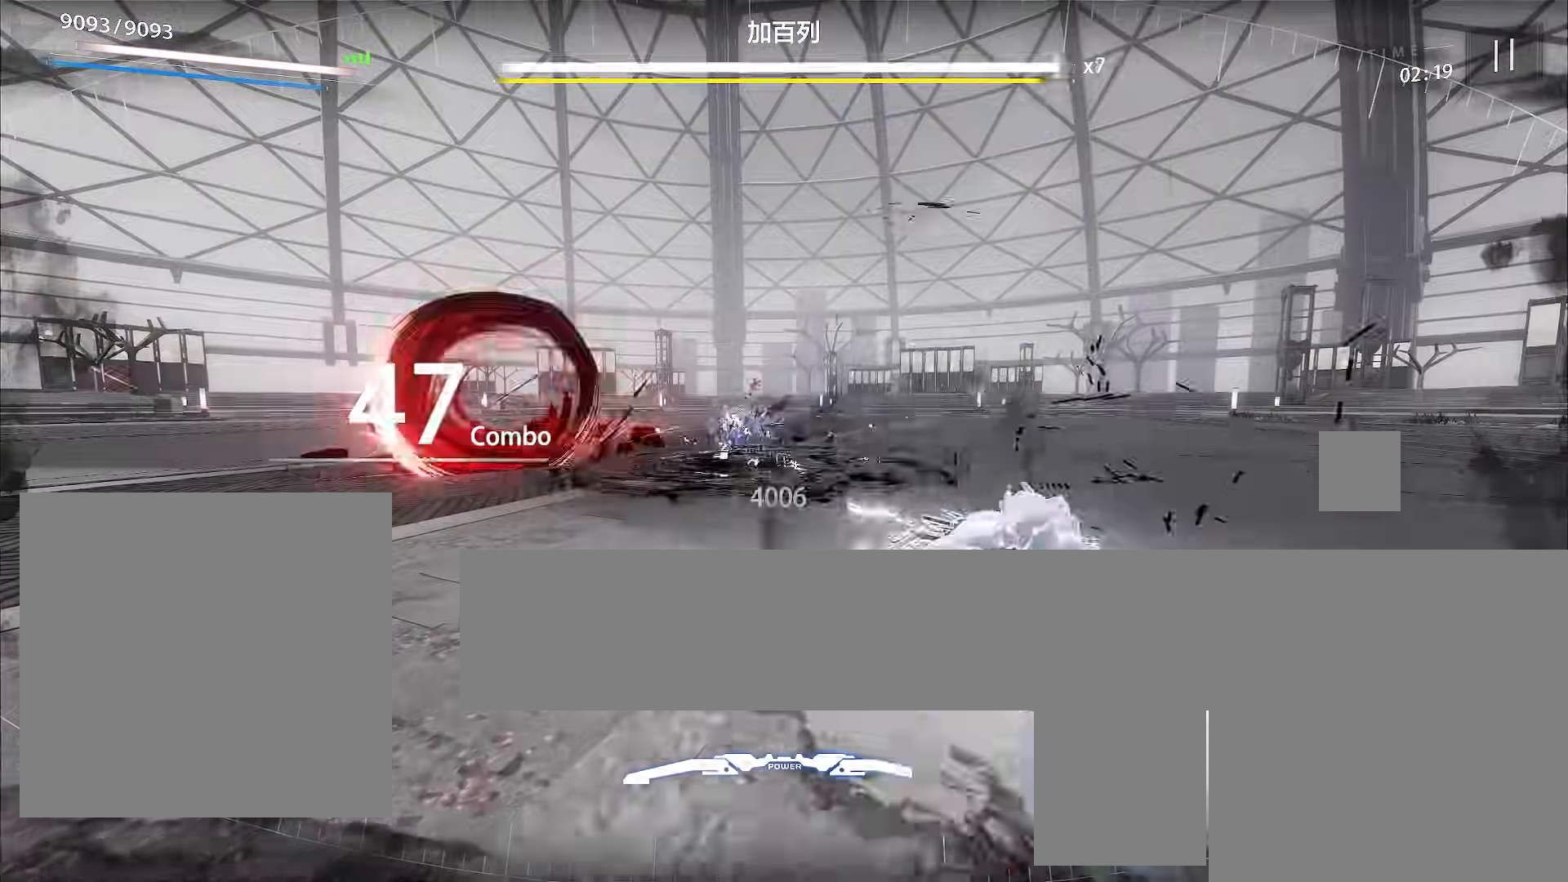
{"buttons": [], "left_stick": "down-right", "events": [[167, "A", "down"], [267, "A", "up"], [433, "X", "down"], [467, "X", "up"]]}
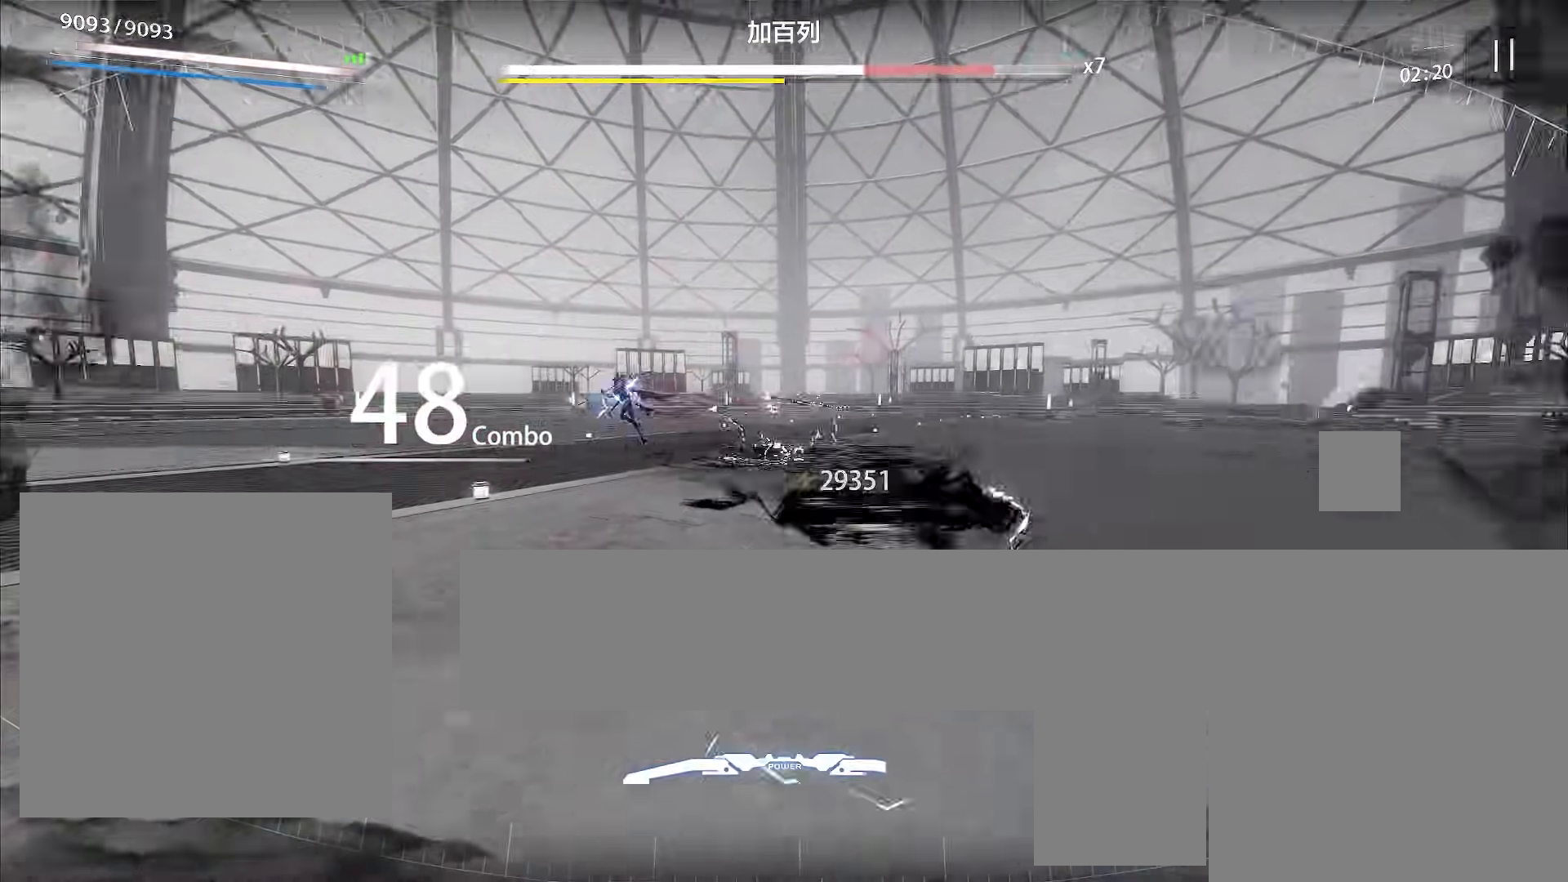
{"buttons": [], "left_stick": "down-right", "events": [[33, "X", "down"], [67, "X", "up"], [100, "left_stick", "right"], [133, "X", "down"], [167, "X", "up"], [267, "X", "down"], [300, "X", "up"], [367, "X", "down"], [400, "X", "up"], [433, "left_stick", "down-right"], [467, "X", "down"], [500, "X", "up"]]}
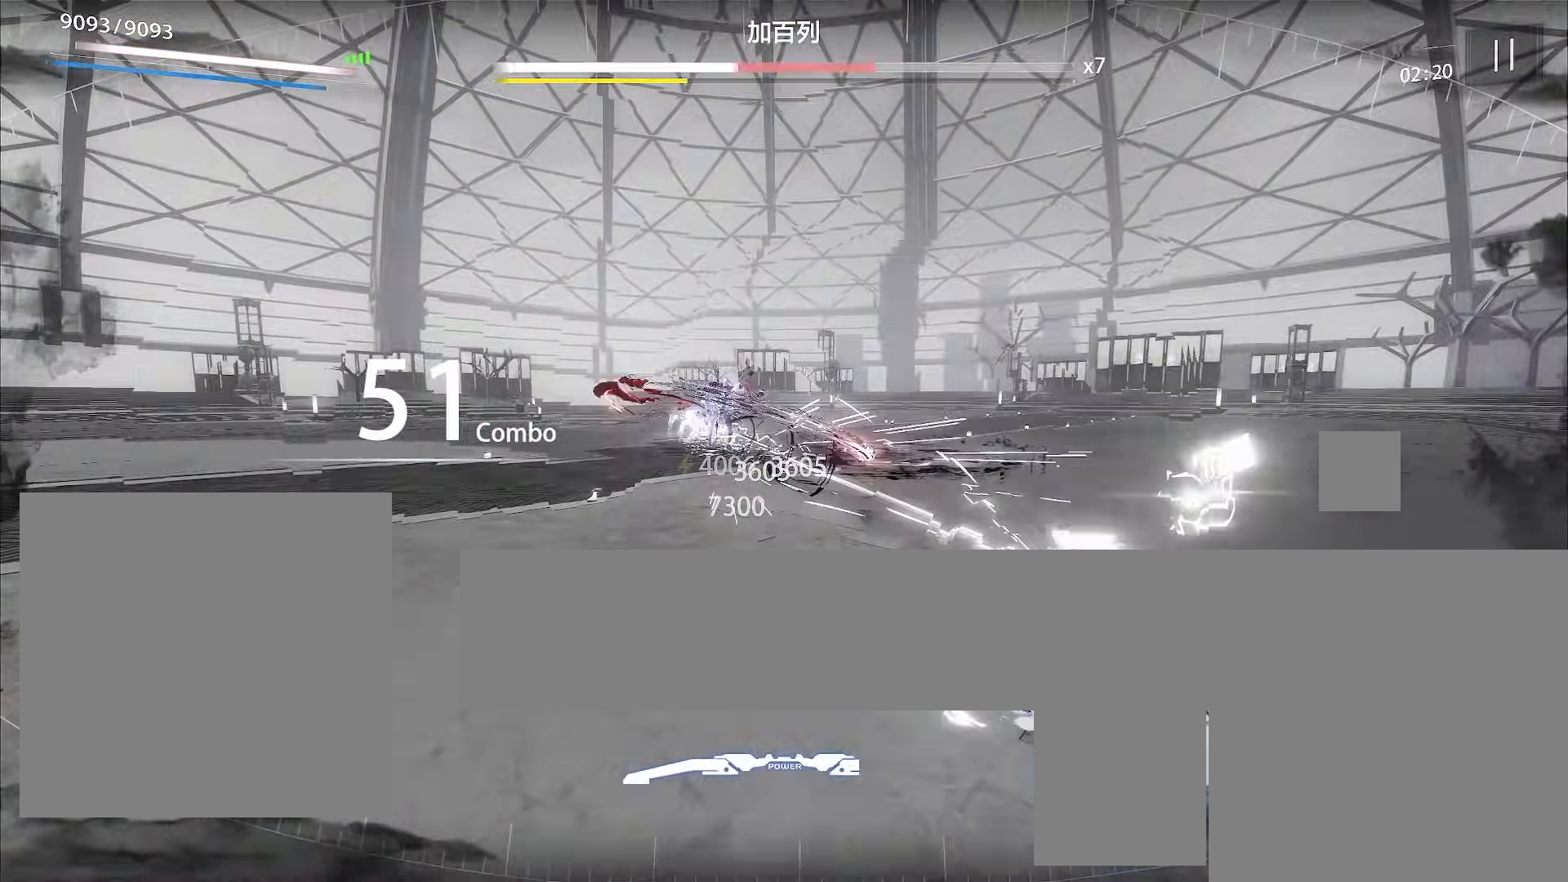
{"buttons": [], "left_stick": "down-right", "events": [[100, "X", "down"], [133, "X", "up"], [200, "X", "down"], [233, "X", "up"], [300, "X", "down"], [367, "X", "up"], [433, "X", "down"], [467, "X", "up"]]}
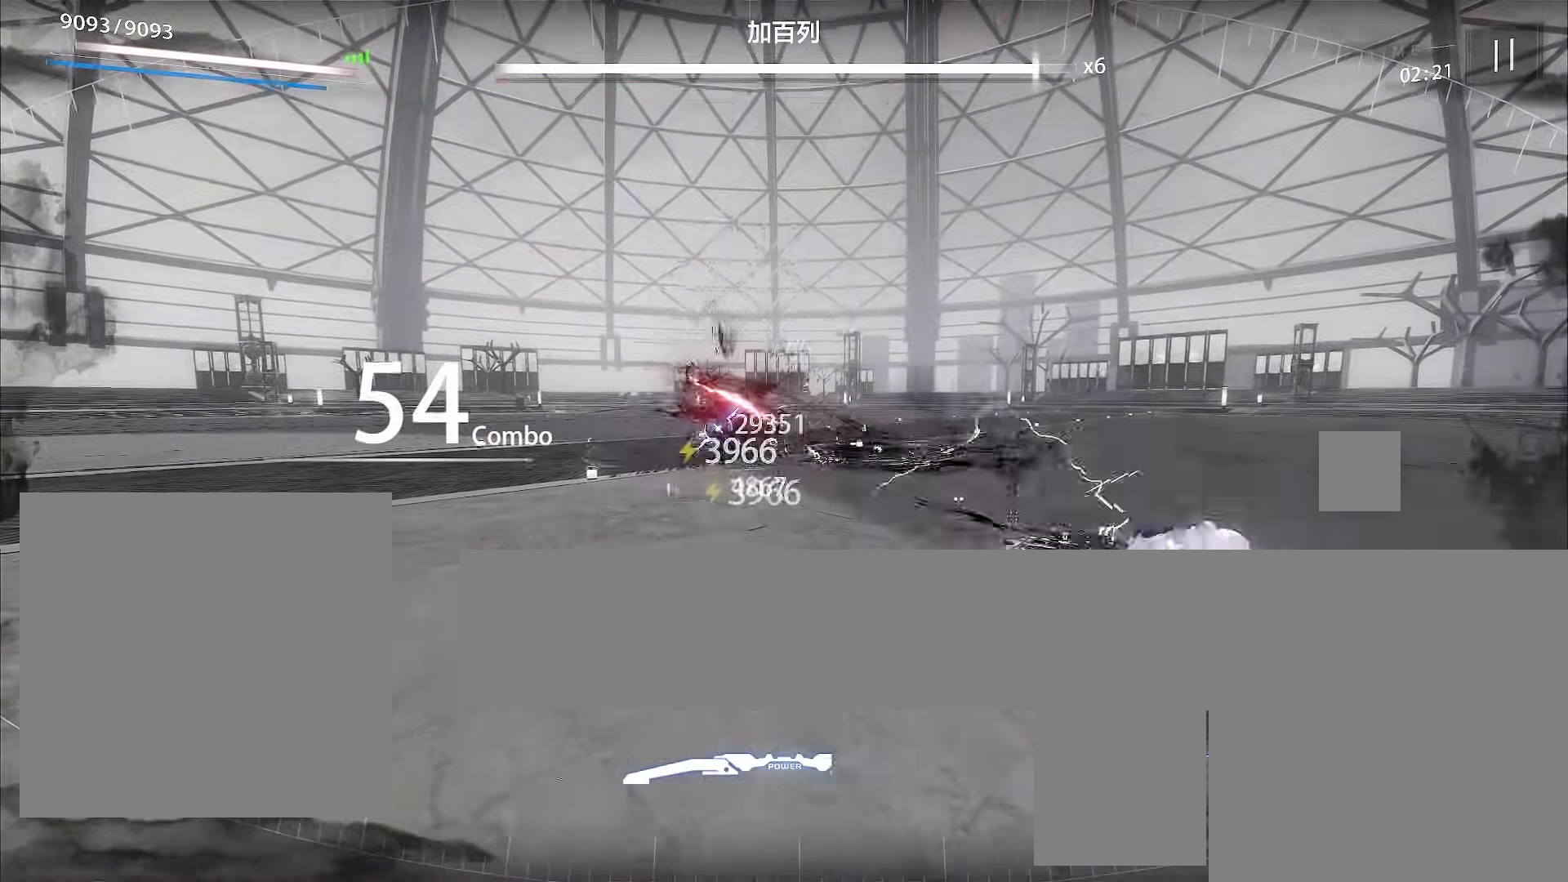
{"buttons": [], "left_stick": "down-right", "events": [[33, "X", "down"], [67, "X", "up"], [133, "X", "down"], [200, "X", "up"], [233, "X", "down"], [300, "X", "up"], [367, "X", "down"], [400, "X", "up"], [467, "X", "down"], [500, "X", "up"]]}
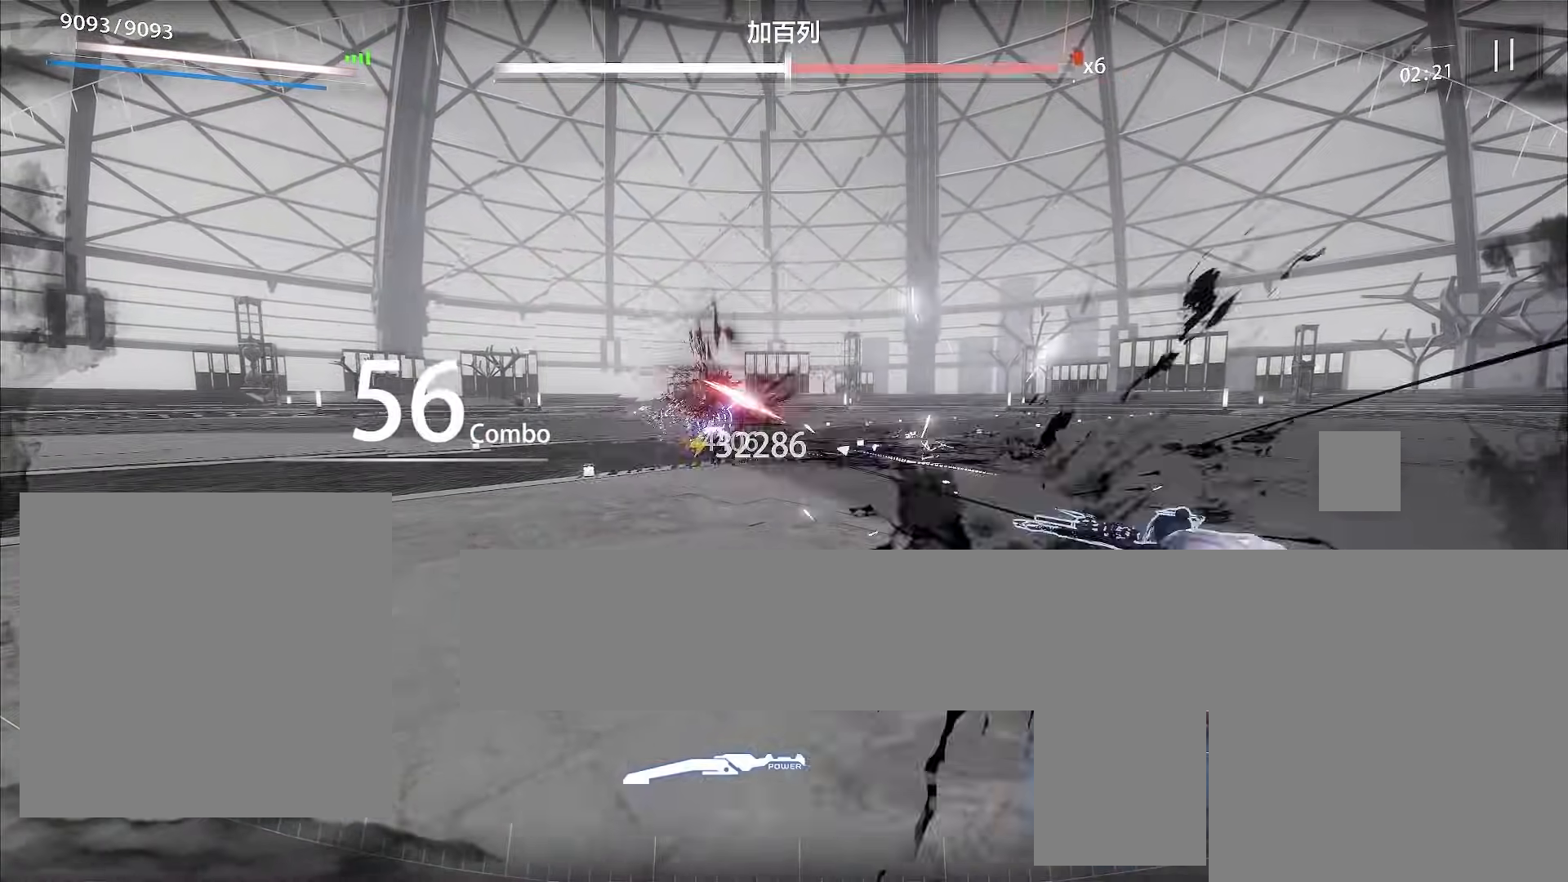
{"buttons": [], "left_stick": "down-right", "events": [[100, "X", "down"], [133, "X", "up"], [200, "X", "down"], [233, "X", "up"], [300, "X", "down"], [333, "X", "up"], [400, "X", "down"], [467, "X", "up"]]}
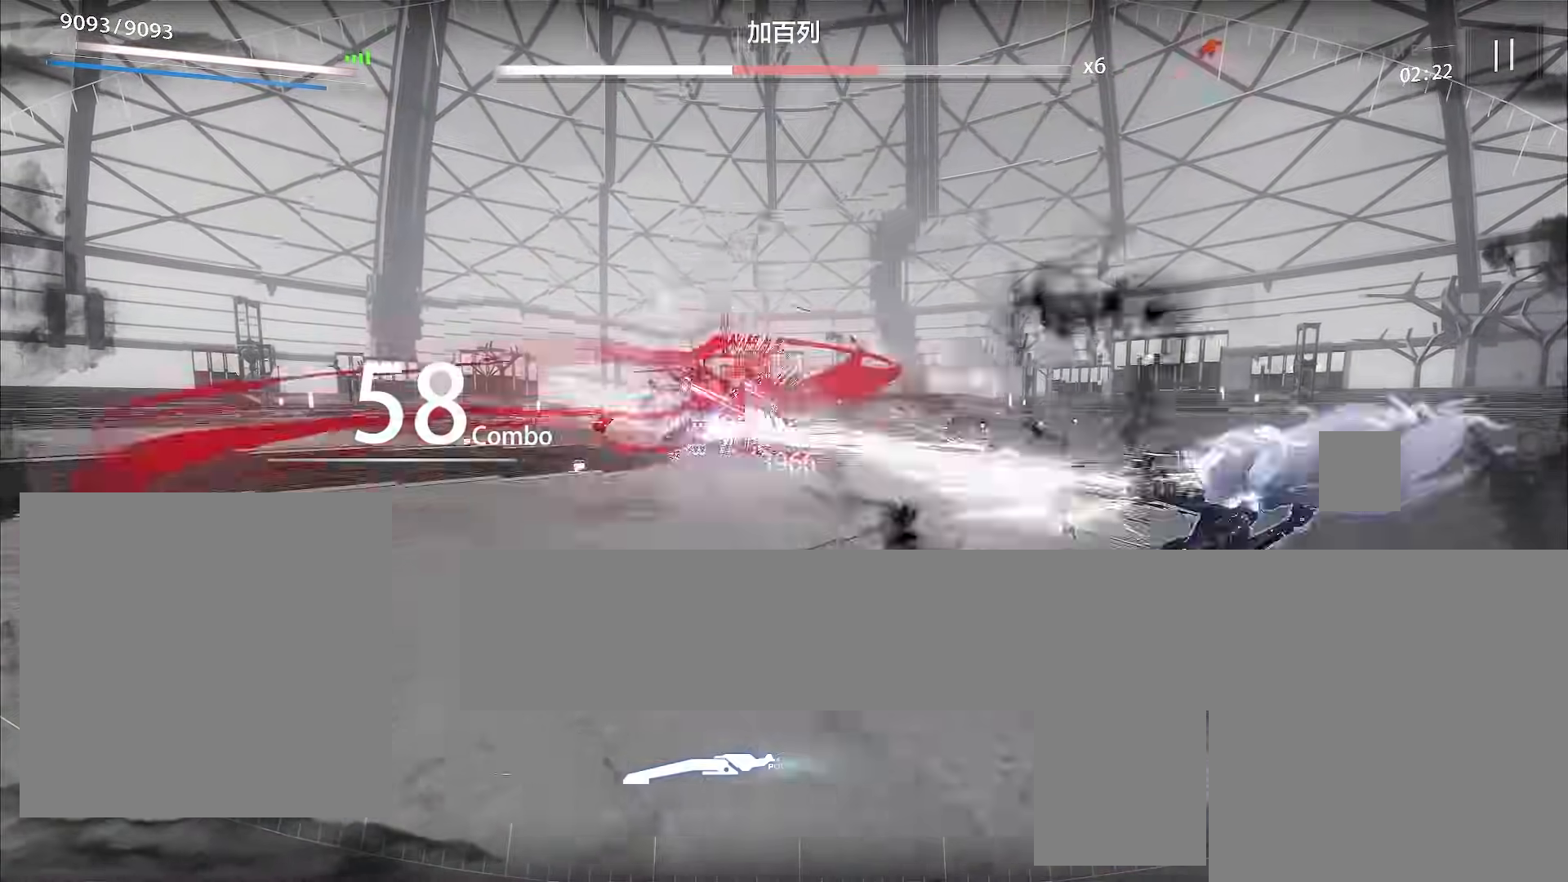
{"buttons": ["X"], "left_stick": "up", "events": [[33, "X", "down"], [67, "X", "up"], [133, "X", "down"], [200, "X", "up"], [233, "X", "down"], [300, "X", "up"], [300, "left_stick", "up"], [467, "X", "down"]]}
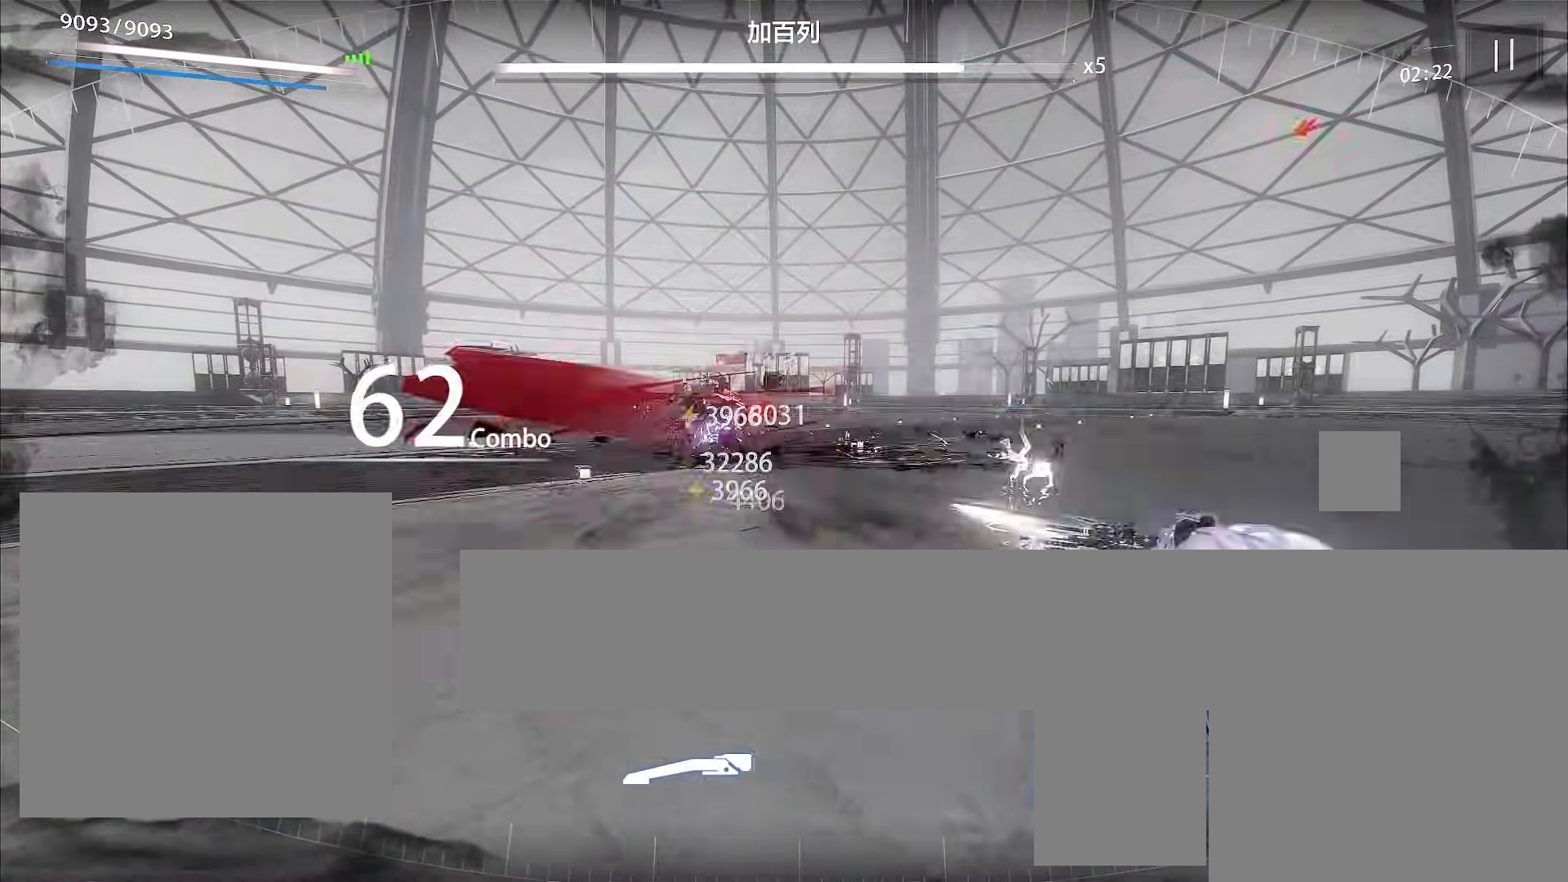
{"buttons": [], "left_stick": "up-right", "events": [[33, "X", "up"], [100, "X", "down"], [133, "X", "up"], [200, "X", "down"], [233, "X", "up"], [300, "X", "down"], [333, "X", "up"], [333, "left_stick", "up-right"], [400, "X", "down"], [467, "X", "up"]]}